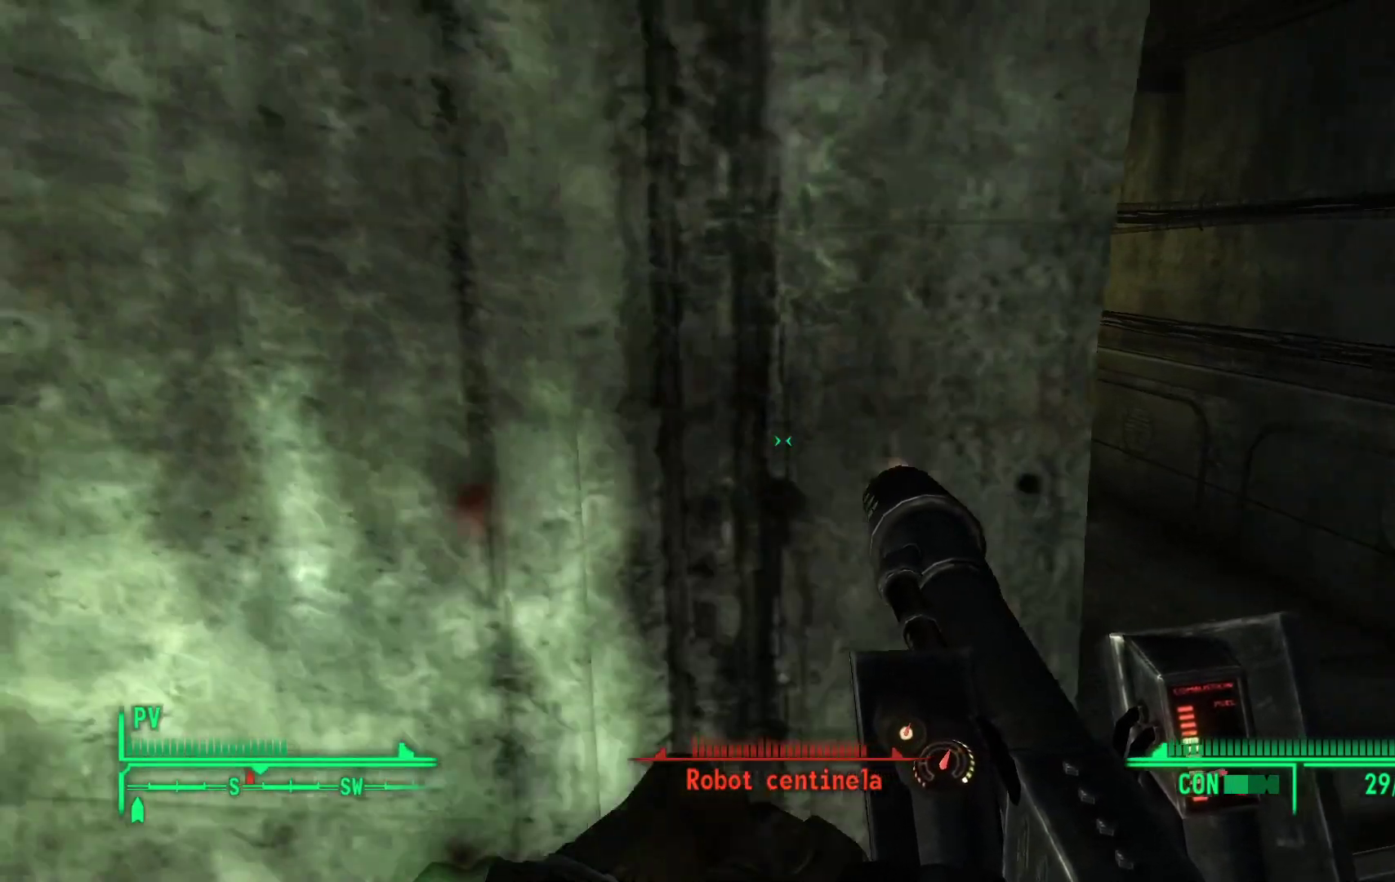
Gameplay with a controller (Xbox layout); each line is a JSON object with the inputs held at the frame after it. "events" lists button and stick changes between this image and that frame as [ms after this image, input, new state], when the widget could be followed in between.
{"buttons": [], "left_stick": "right", "right_stick": "center", "events": [[17, "left_stick", "center"], [317, "right_stick", "up-left"], [333, "left_stick", "right"], [467, "right_stick", "center"]]}
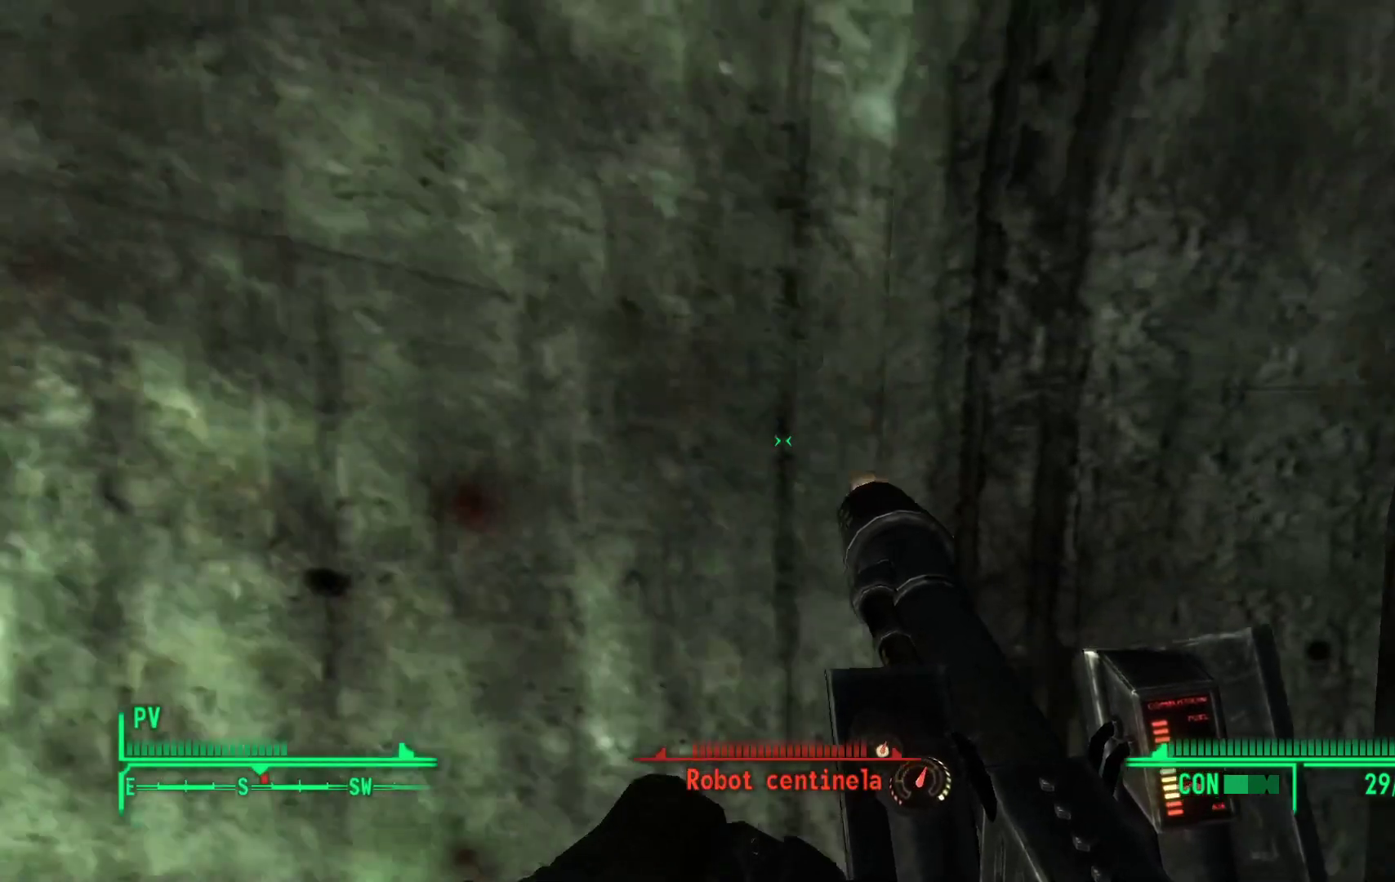
{"buttons": [], "left_stick": "right", "right_stick": "center", "events": [[17, "left_stick", "center"], [300, "left_stick", "right"]]}
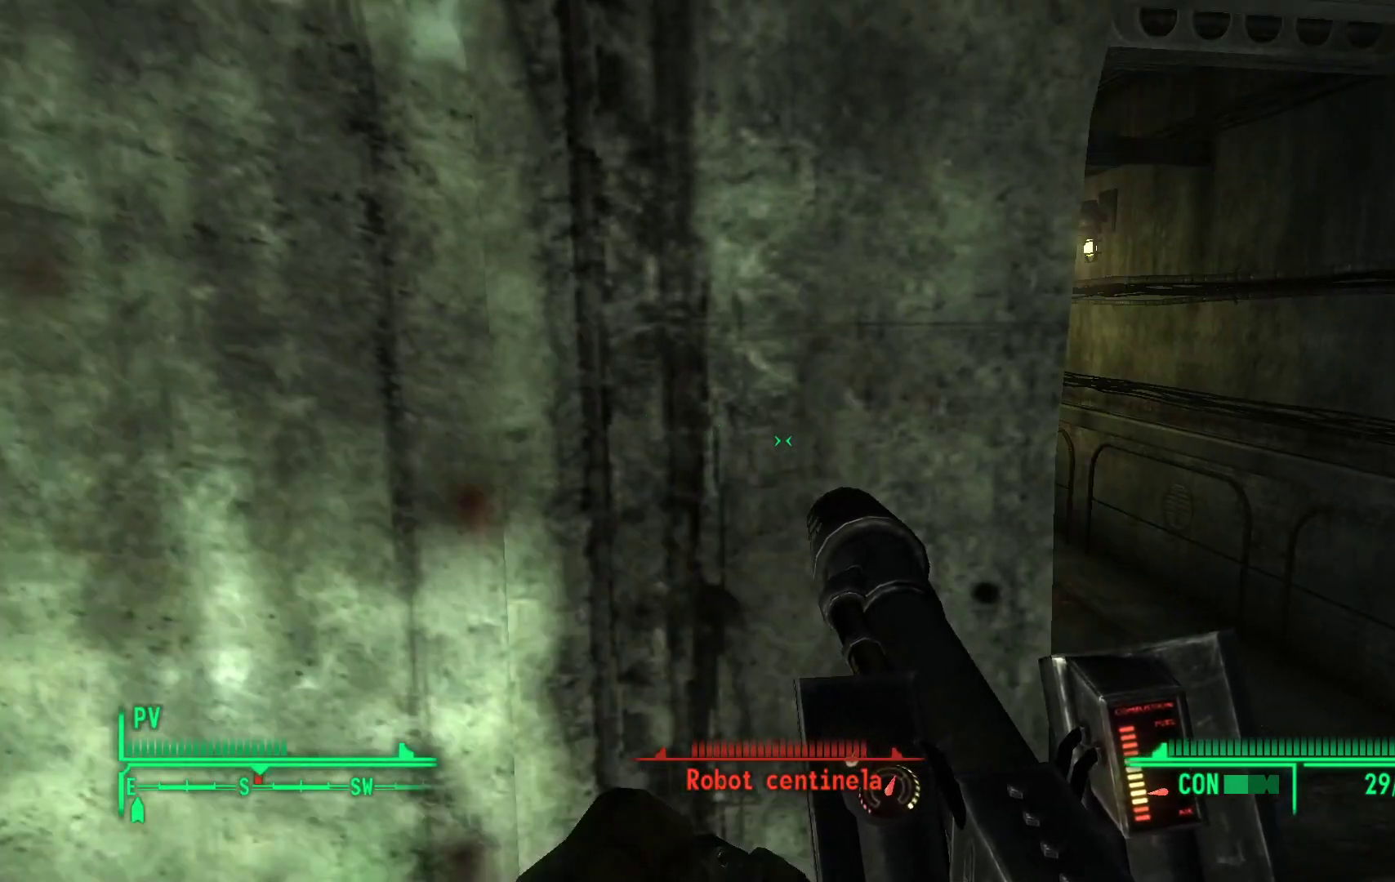
{"buttons": [], "left_stick": "right", "right_stick": "up-left", "events": [[67, "left_stick", "center"], [417, "left_stick", "right"], [450, "right_stick", "up-left"]]}
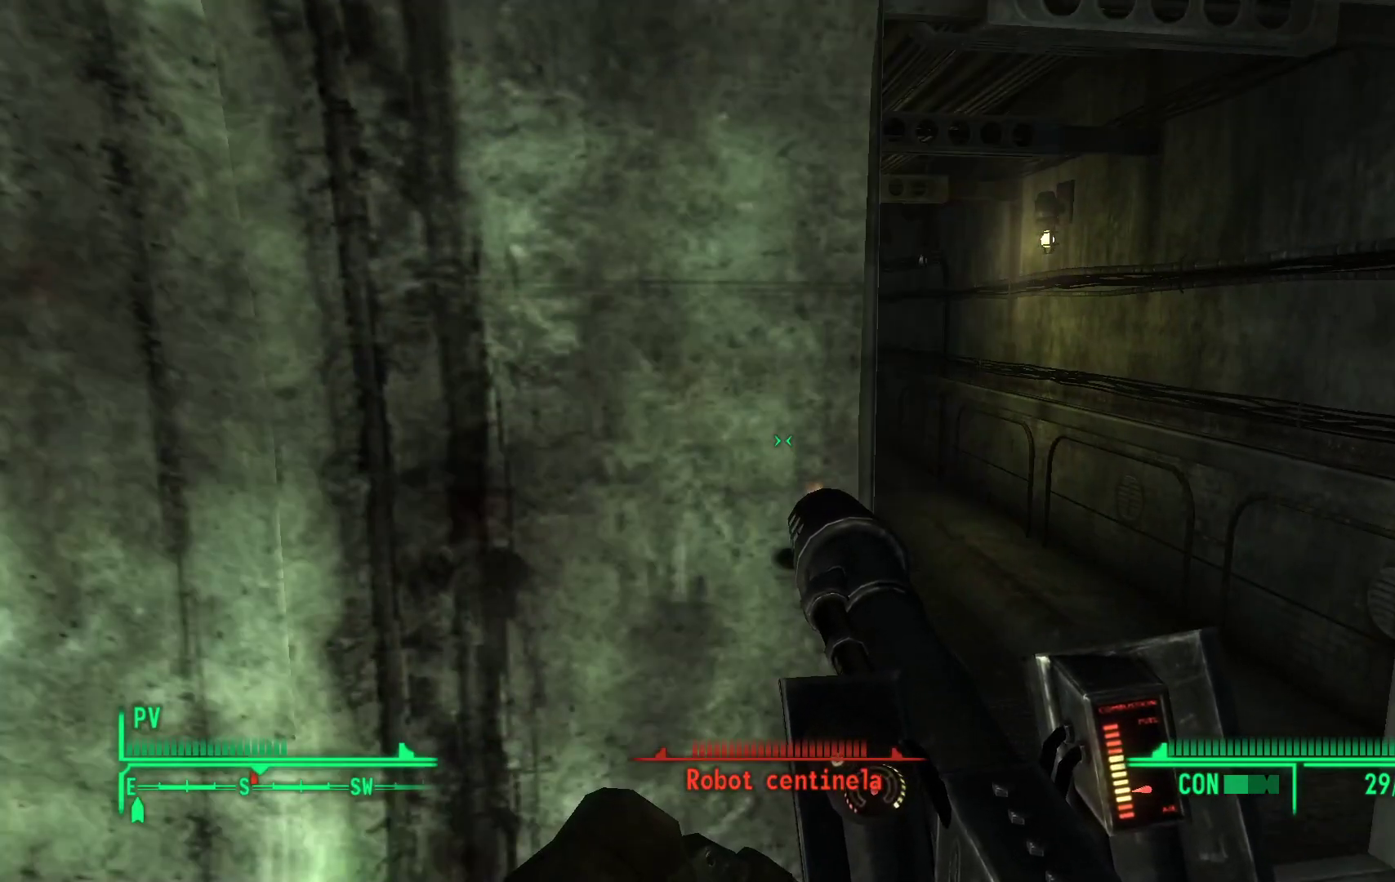
{"buttons": [], "left_stick": "center", "right_stick": "center", "events": [[83, "left_stick", "center"], [183, "right_stick", "center"]]}
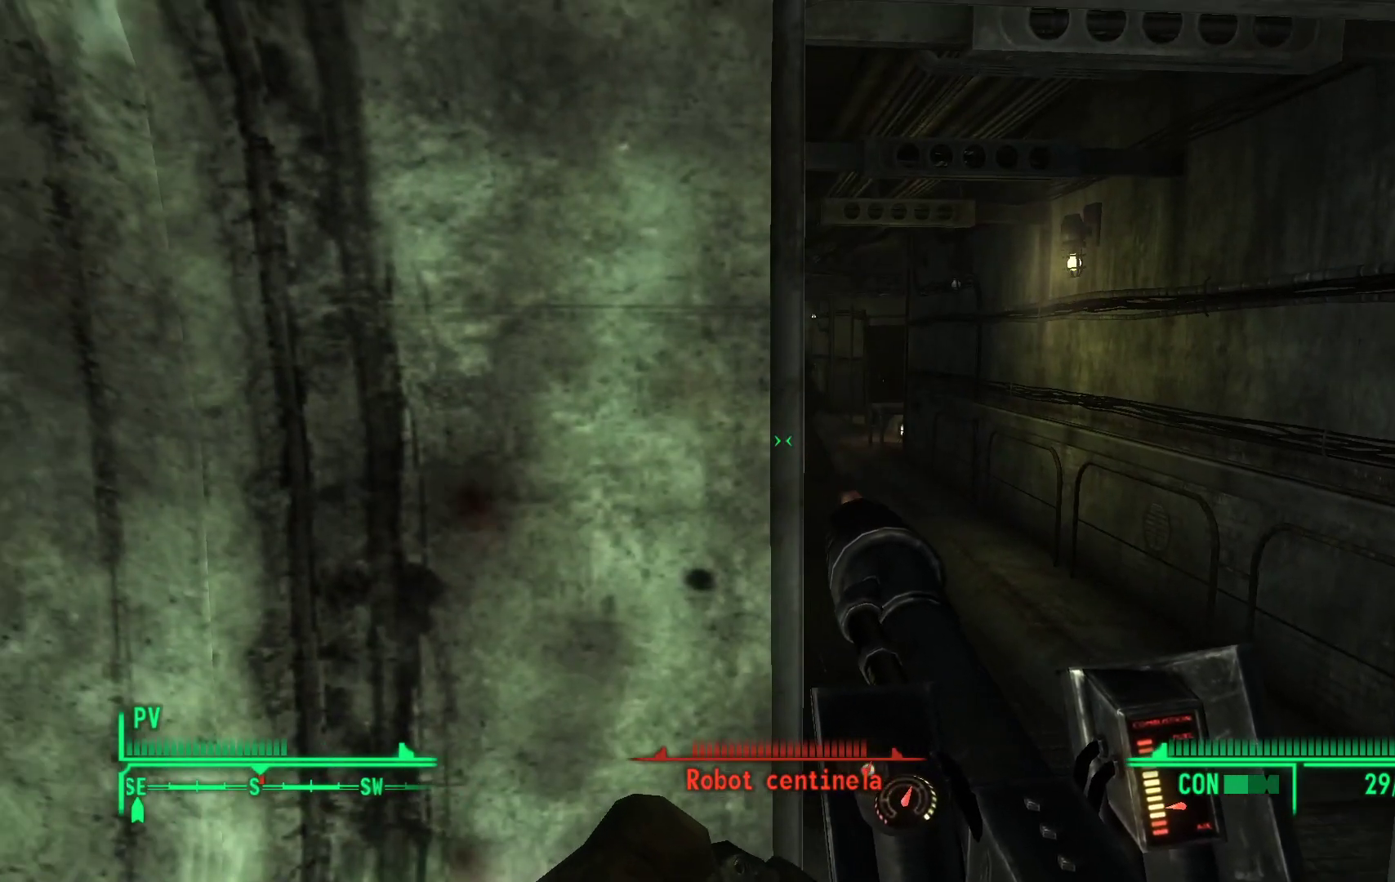
{"buttons": [], "left_stick": "center", "right_stick": "center", "events": [[183, "left_stick", "right"], [200, "right_stick", "up"], [333, "left_stick", "center"], [367, "R1", "down"], [467, "right_stick", "center"], [483, "R1", "up"]]}
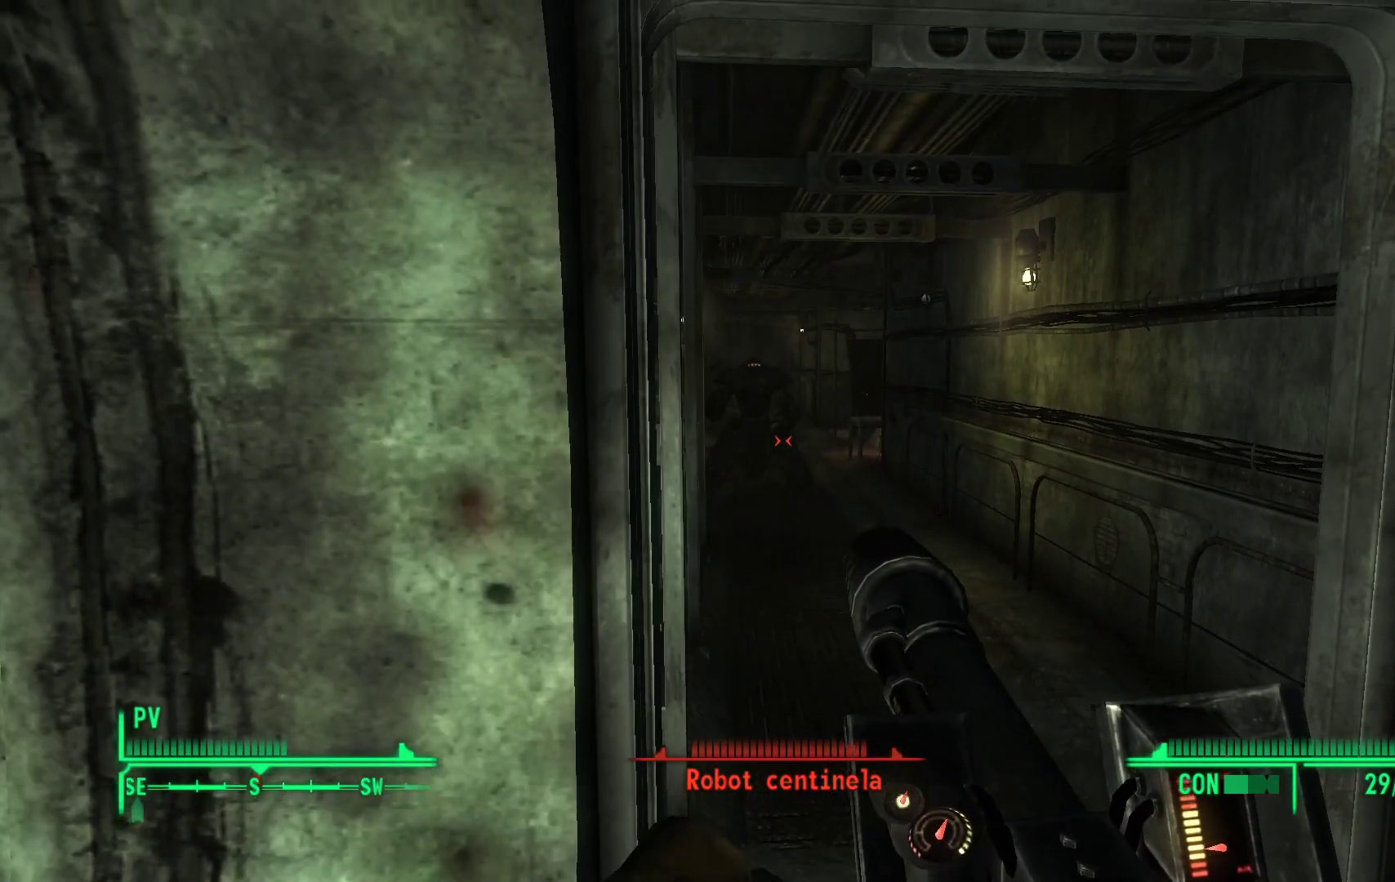
{"buttons": [], "left_stick": "left", "right_stick": "center", "events": [[133, "left_stick", "left"]]}
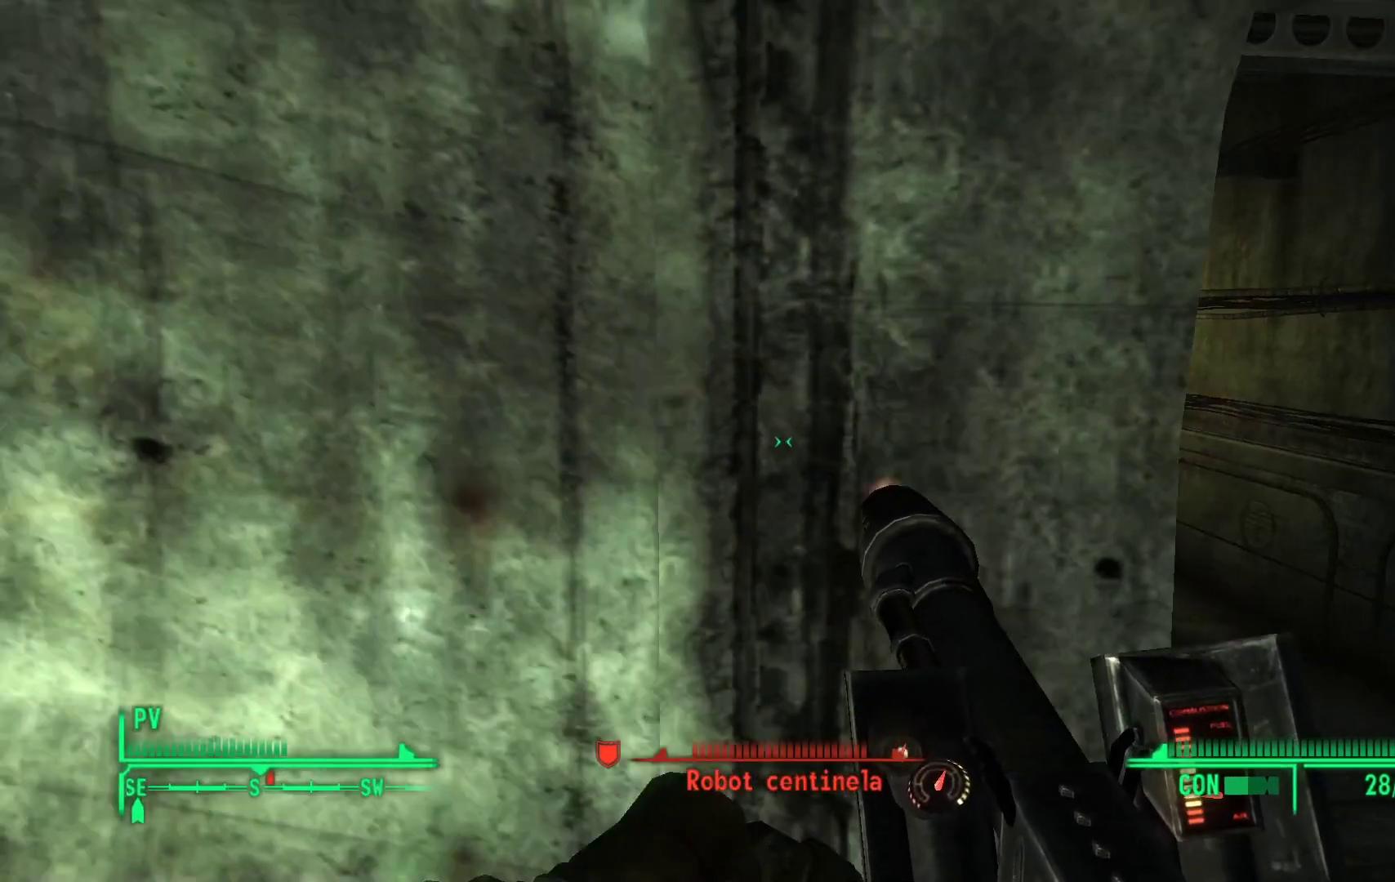
{"buttons": [], "left_stick": "center", "right_stick": "center", "events": [[317, "left_stick", "center"]]}
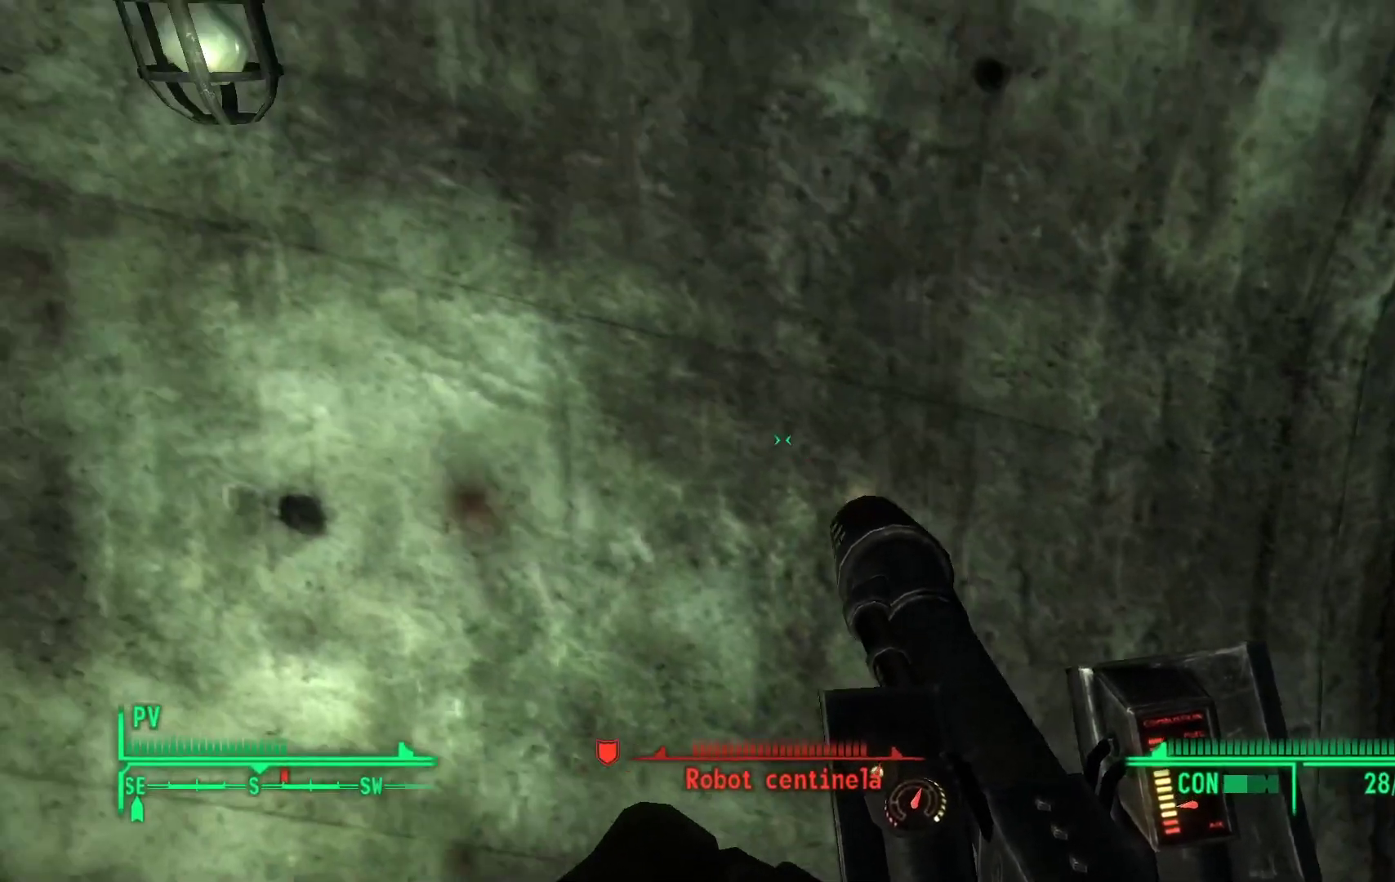
{"buttons": [], "left_stick": "center", "right_stick": "center", "events": []}
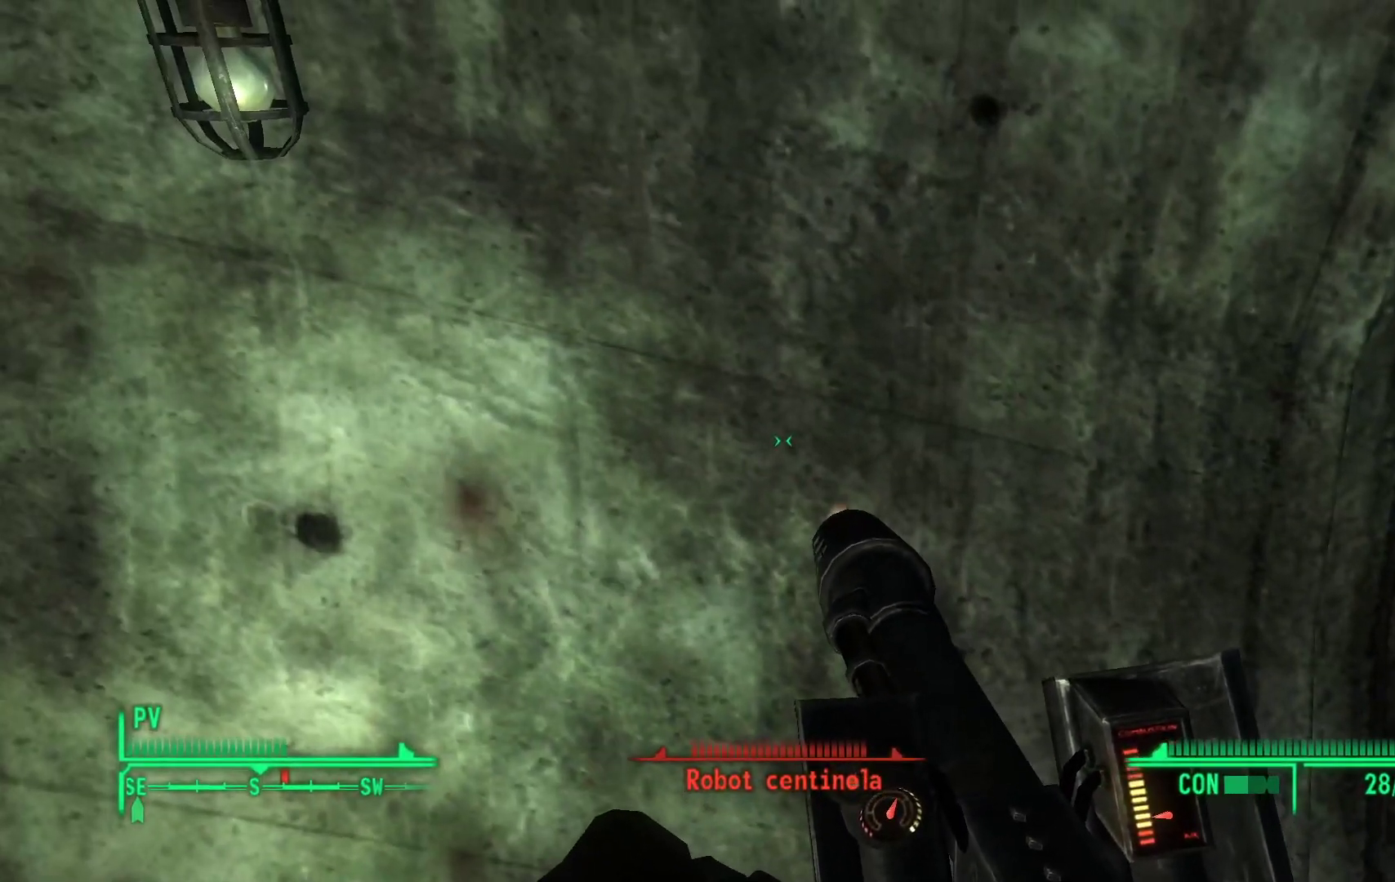
{"buttons": [], "left_stick": "center", "right_stick": "center", "events": []}
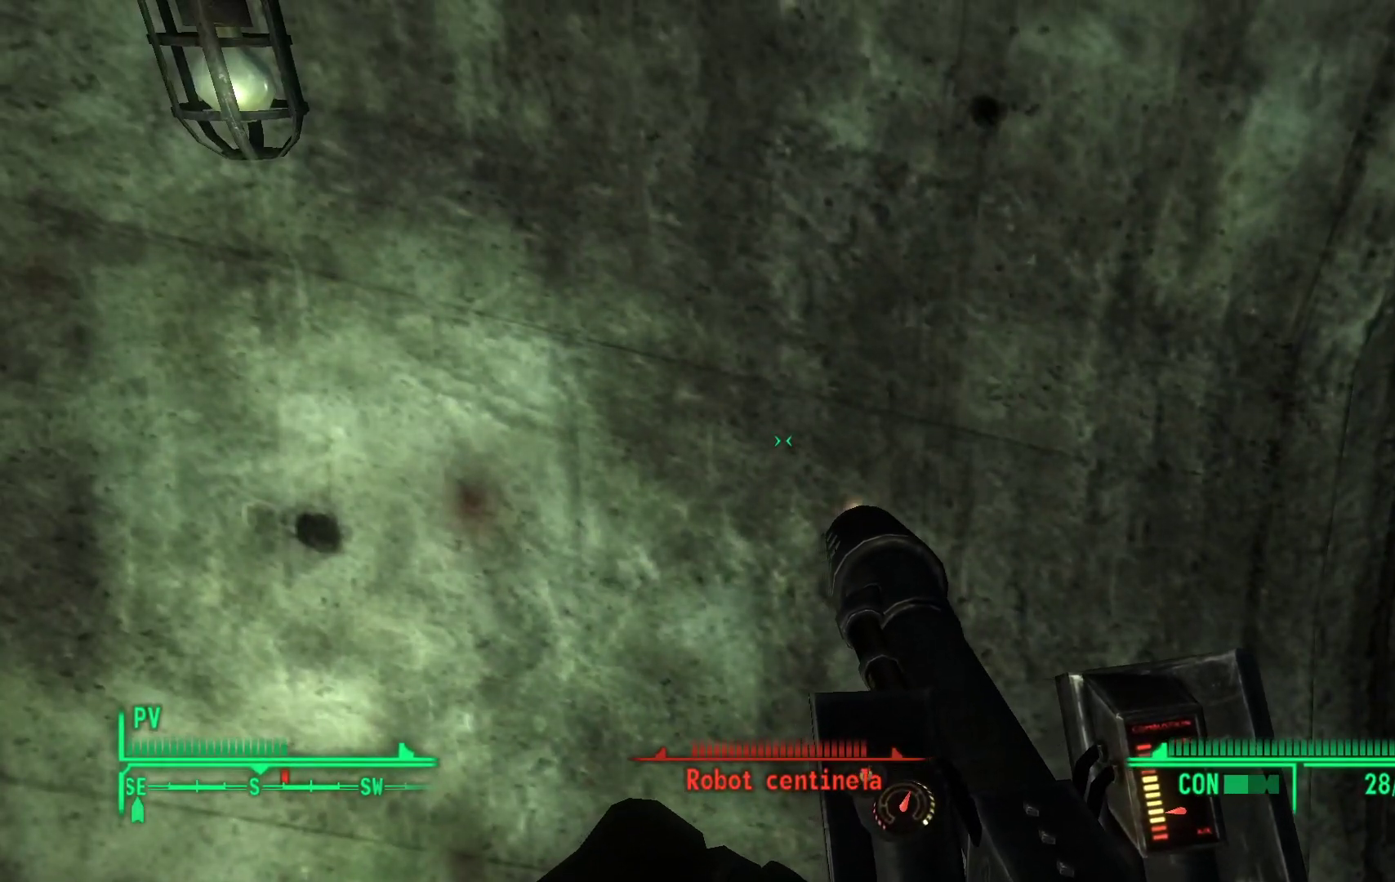
{"buttons": [], "left_stick": "center", "right_stick": "center", "events": []}
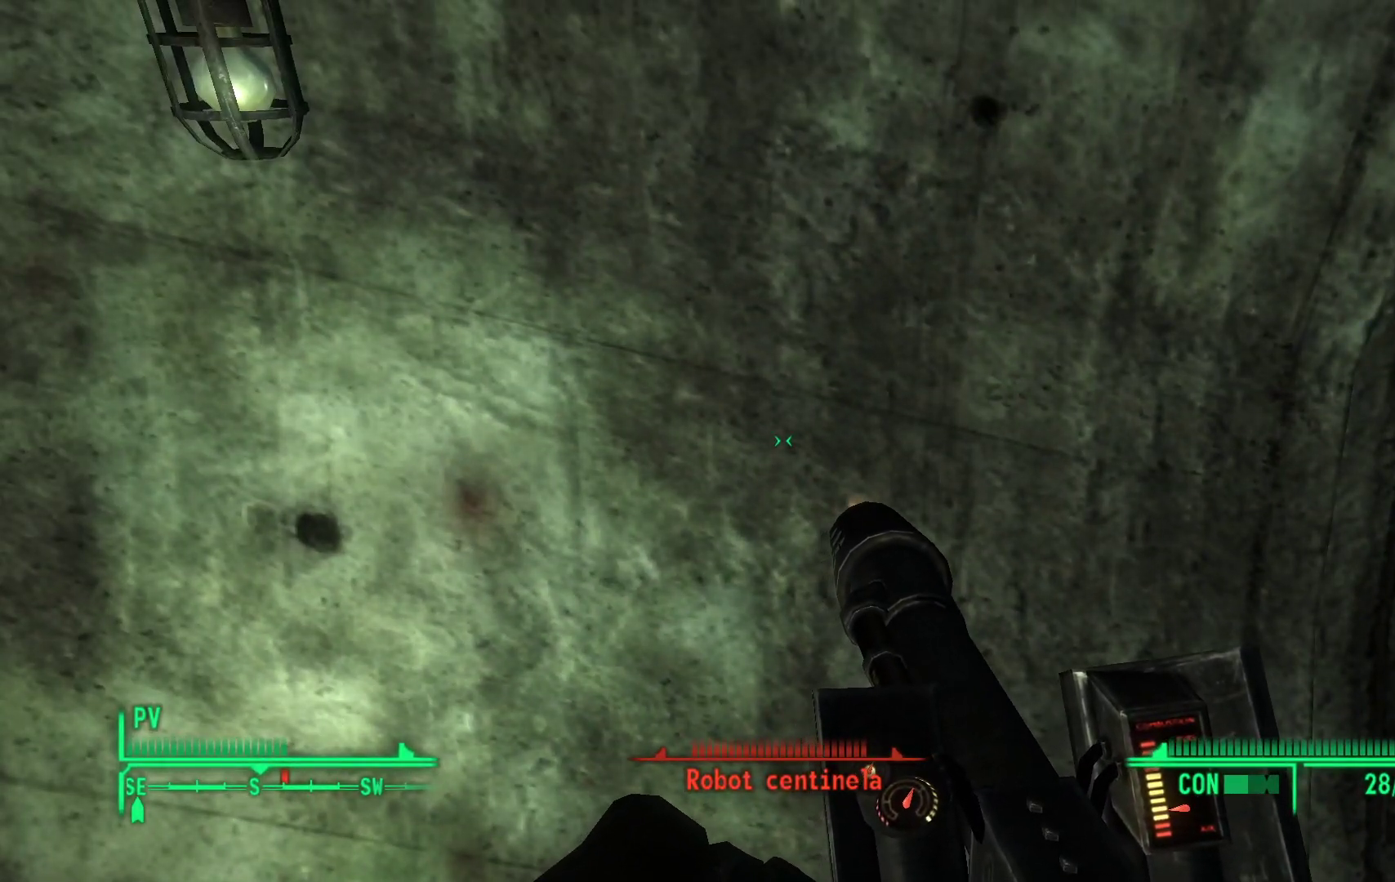
{"buttons": [], "left_stick": "right", "right_stick": "center", "events": [[350, "left_stick", "right"]]}
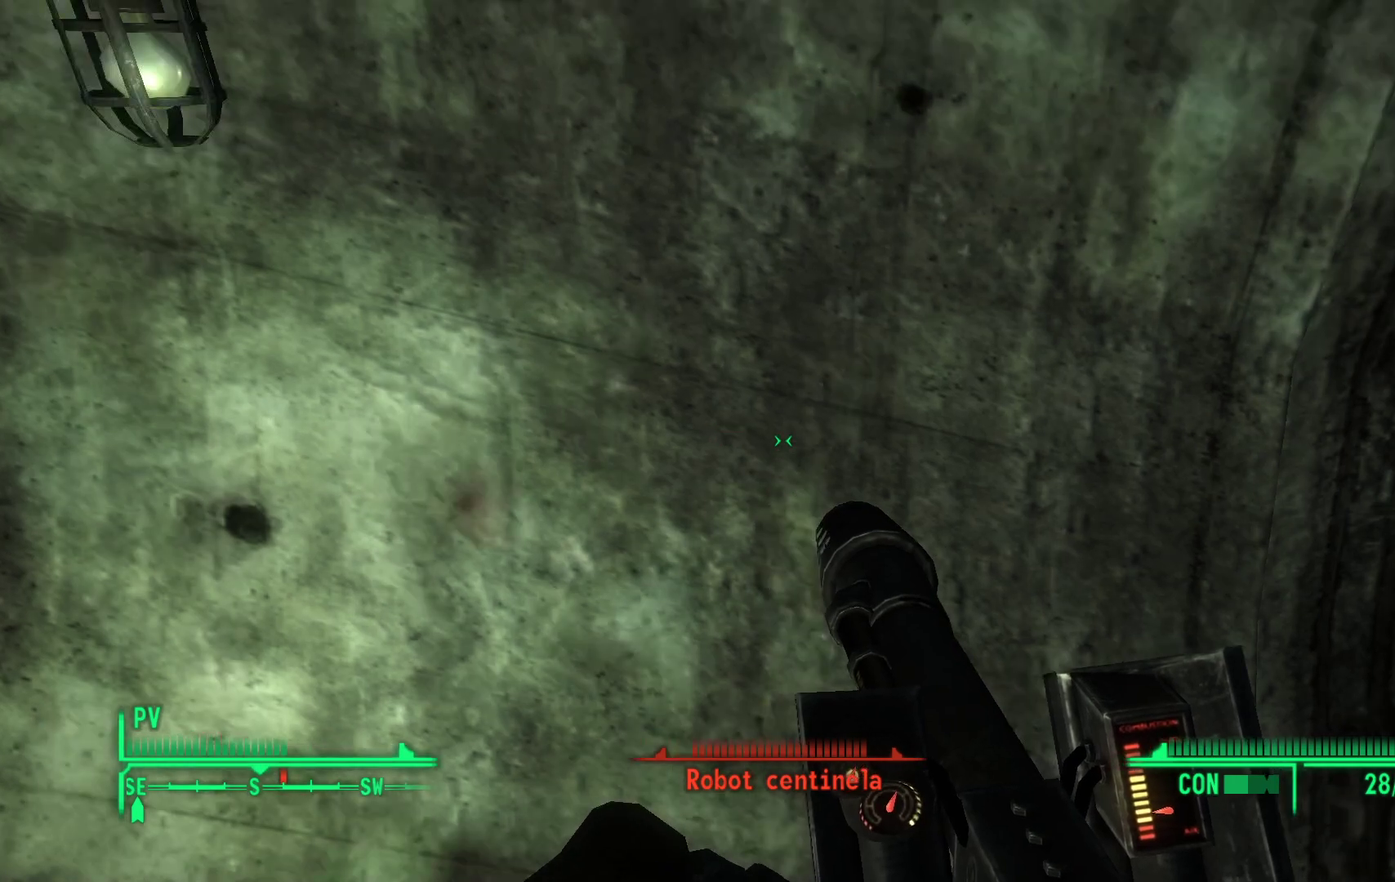
{"buttons": [], "left_stick": "center", "right_stick": "center", "events": [[167, "right_stick", "left"], [433, "right_stick", "center"], [467, "left_stick", "center"]]}
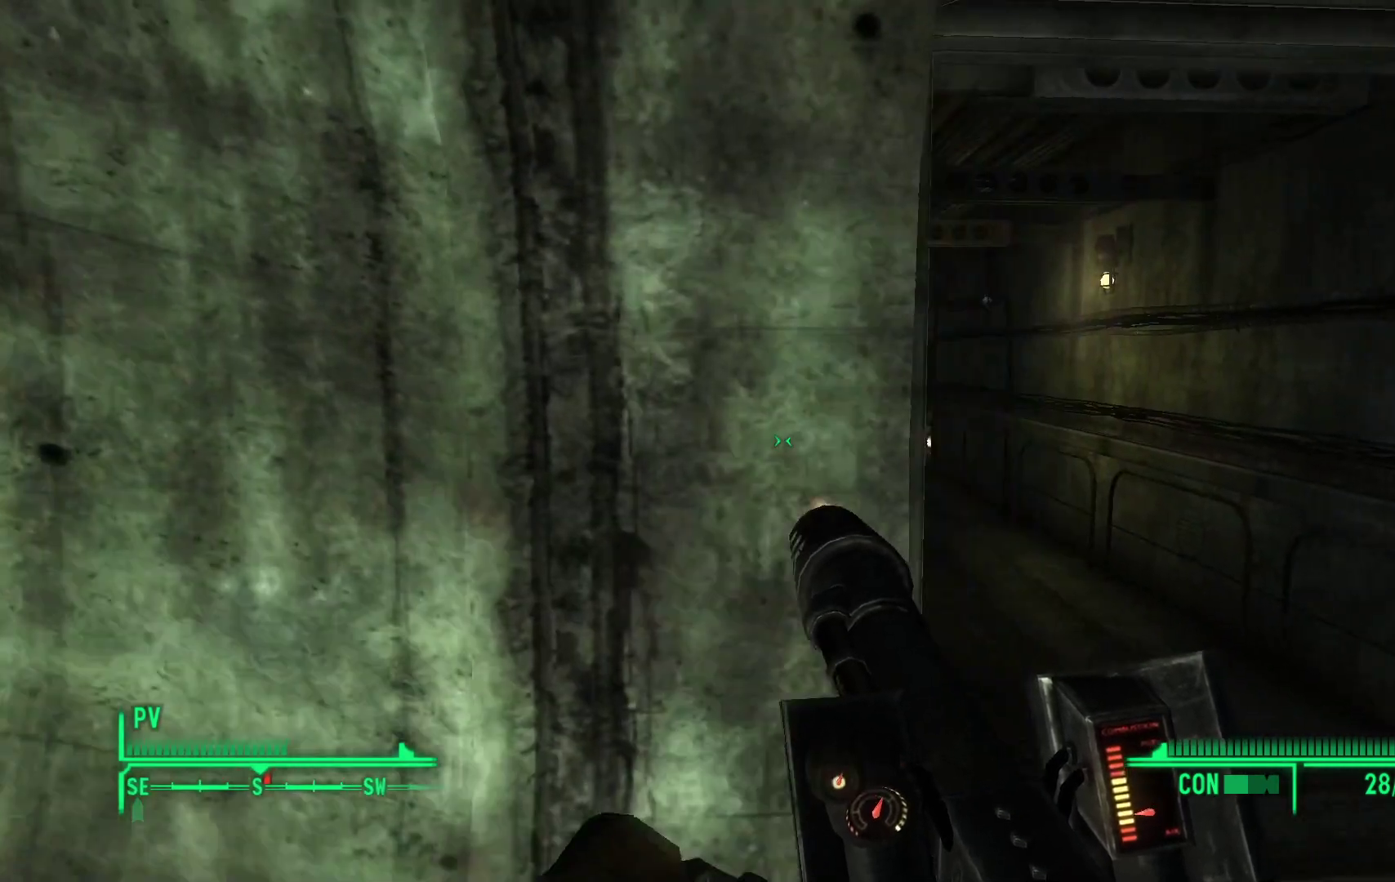
{"buttons": [], "left_stick": "right", "right_stick": "center", "events": [[117, "right_stick", "up-left"], [250, "left_stick", "right"], [300, "right_stick", "center"]]}
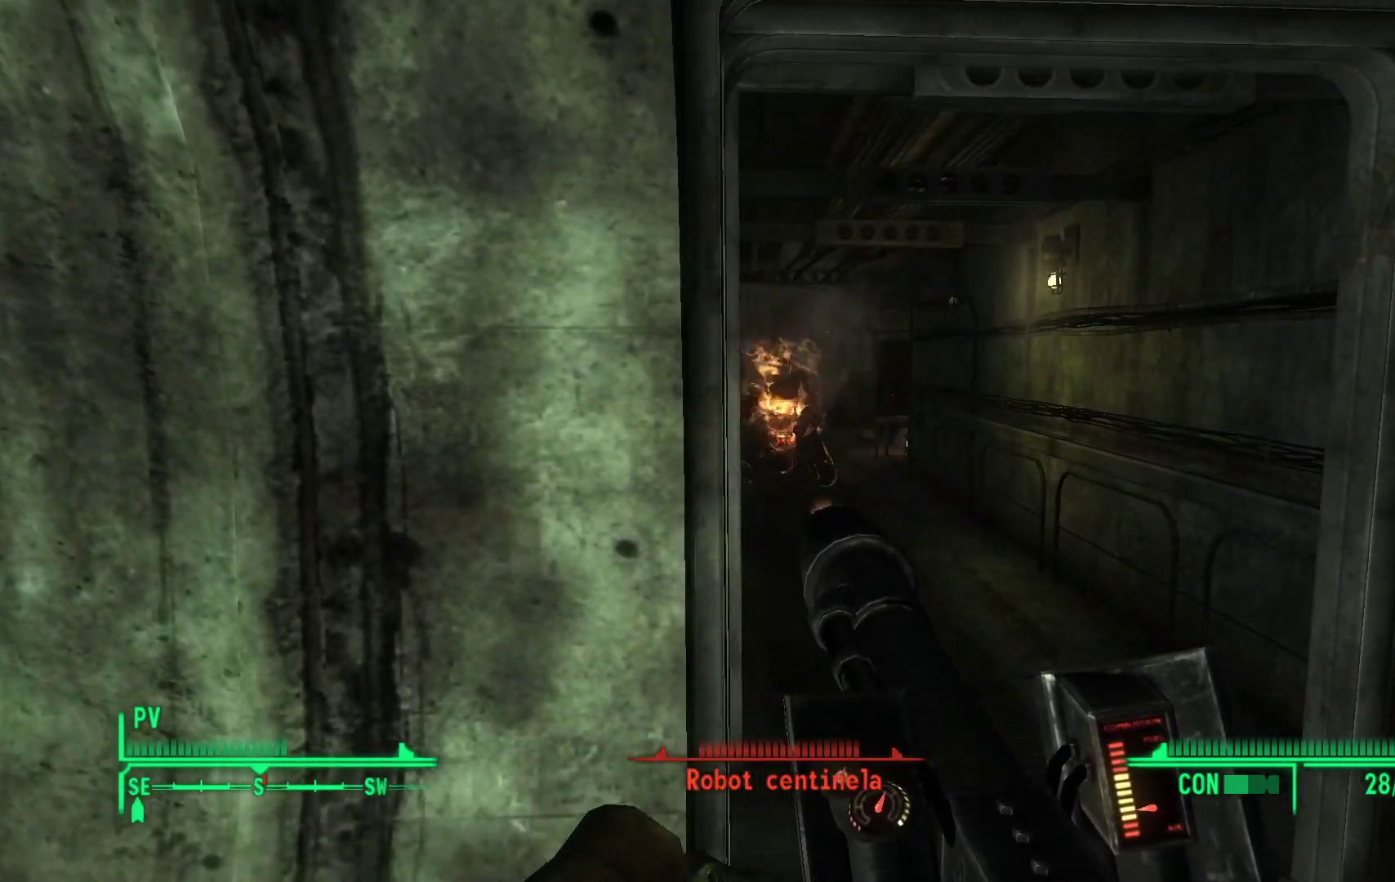
{"buttons": [], "left_stick": "left", "right_stick": "center", "events": [[83, "left_stick", "center"], [117, "R1", "down"], [200, "R1", "up"], [200, "left_stick", "left"]]}
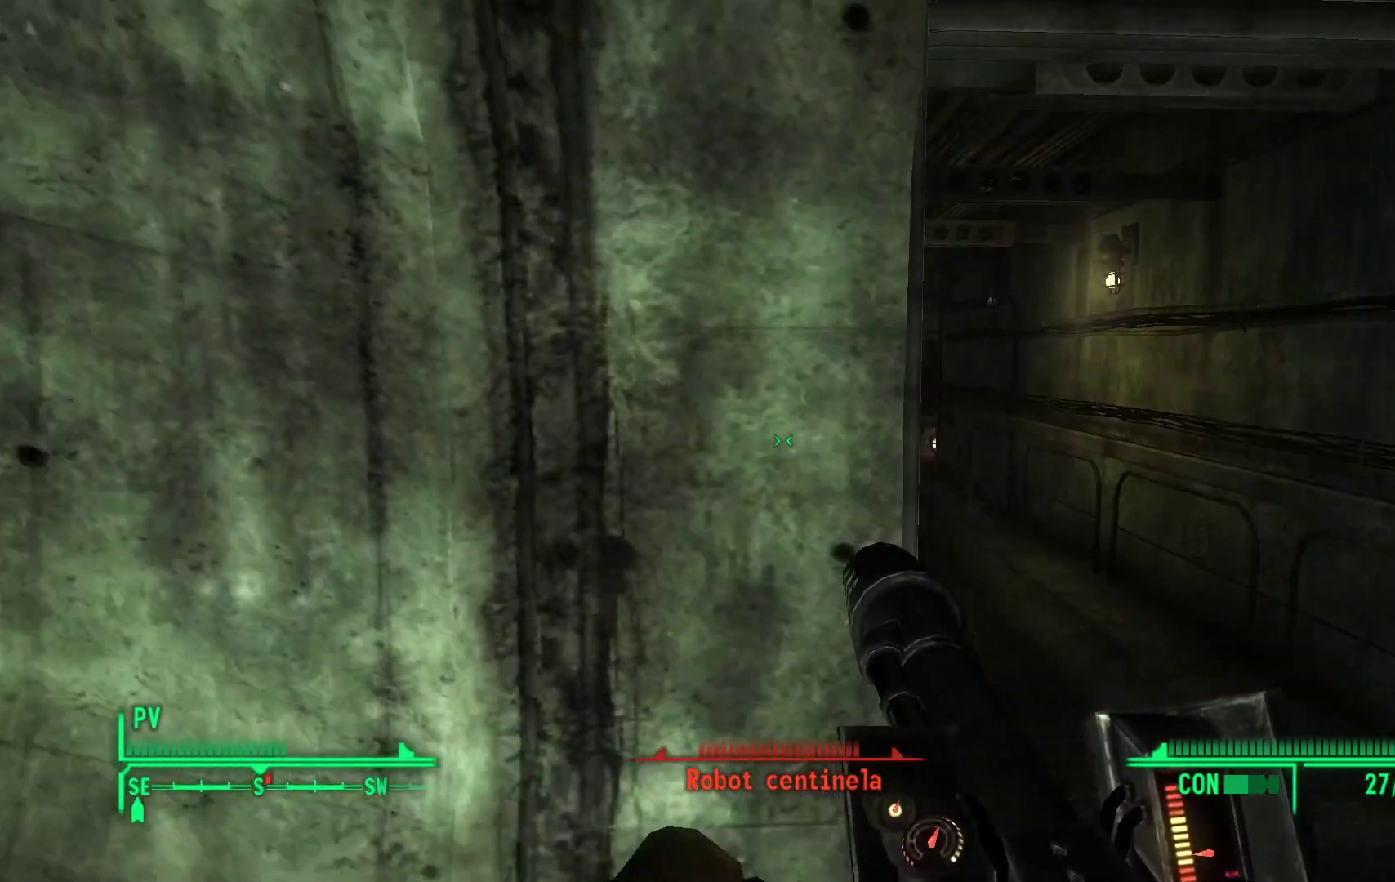
{"buttons": [], "left_stick": "left", "right_stick": "center", "events": []}
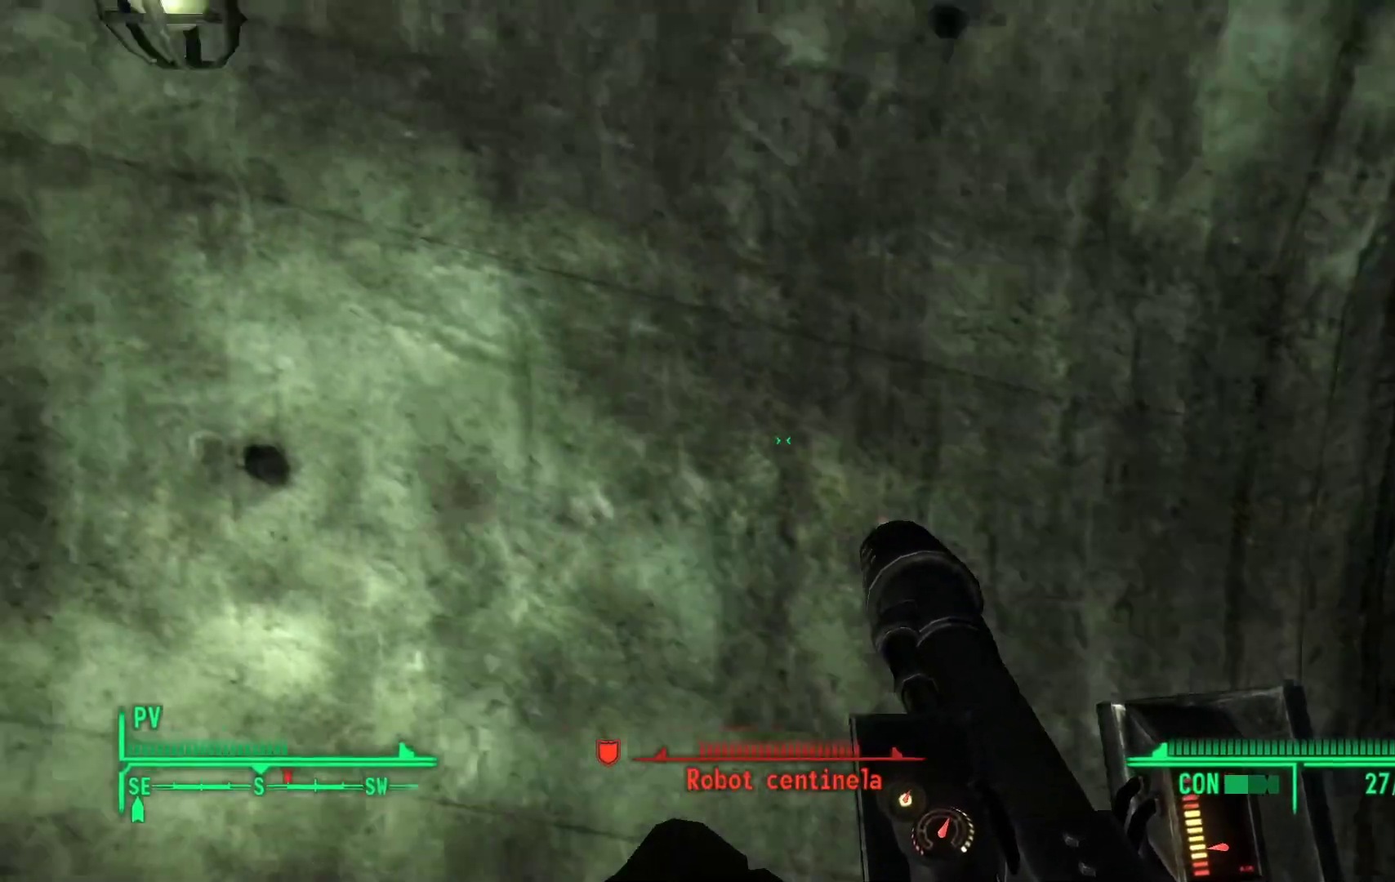
{"buttons": [], "left_stick": "center", "right_stick": "center"}
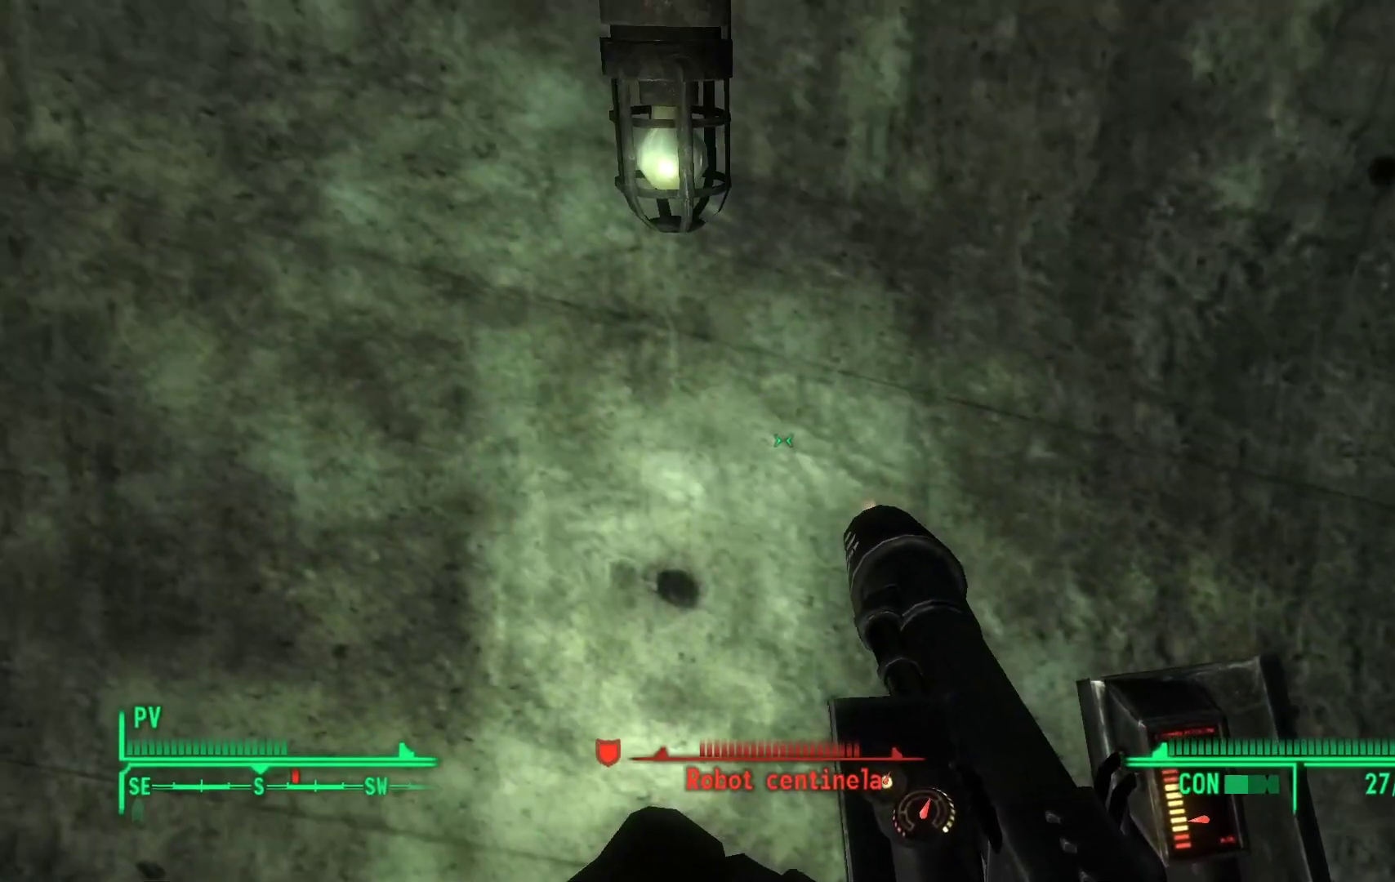
{"buttons": [], "left_stick": "center", "right_stick": "center", "events": []}
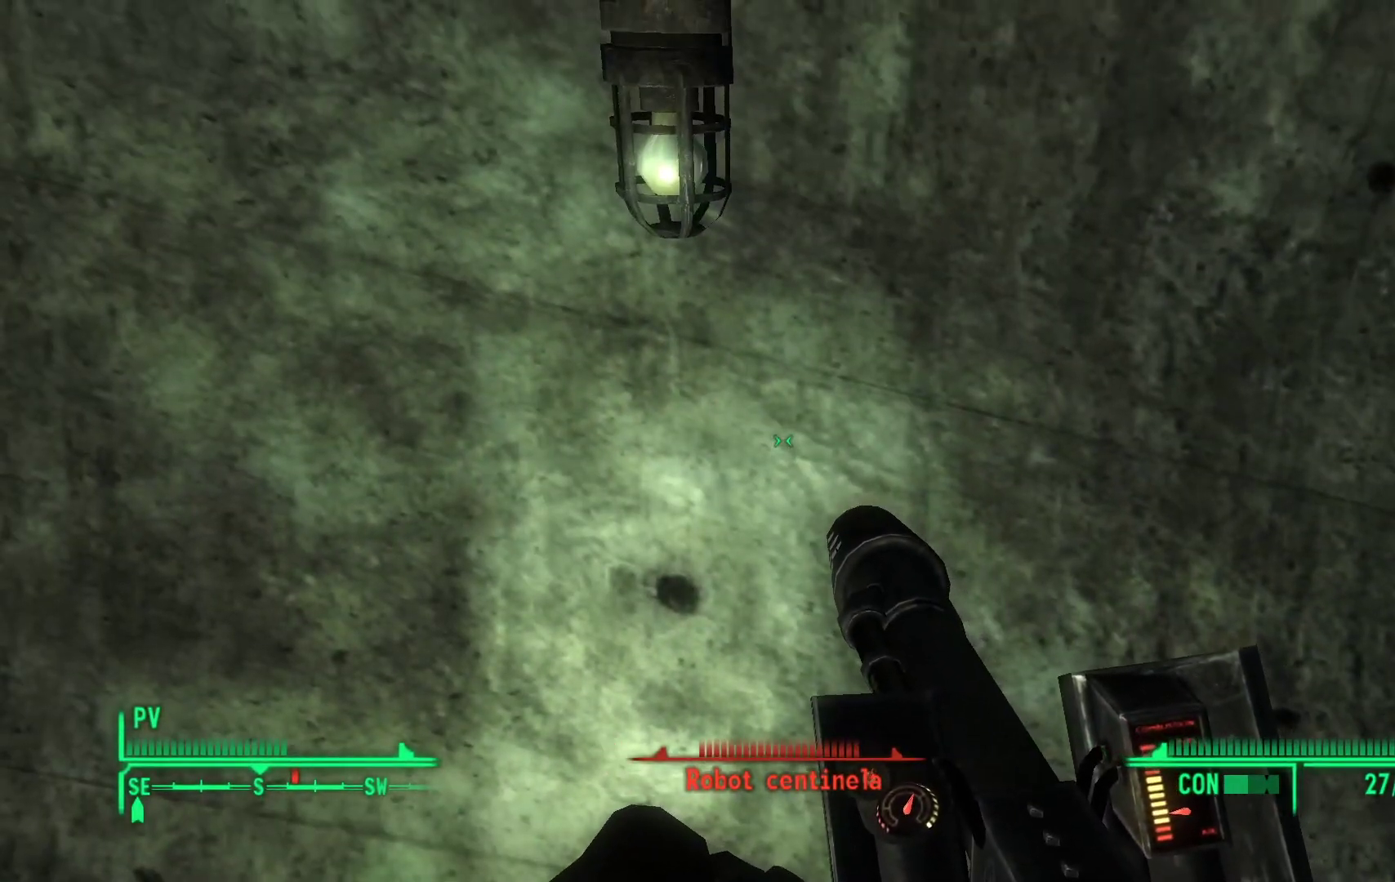
{"buttons": [], "left_stick": "center", "right_stick": "center", "events": []}
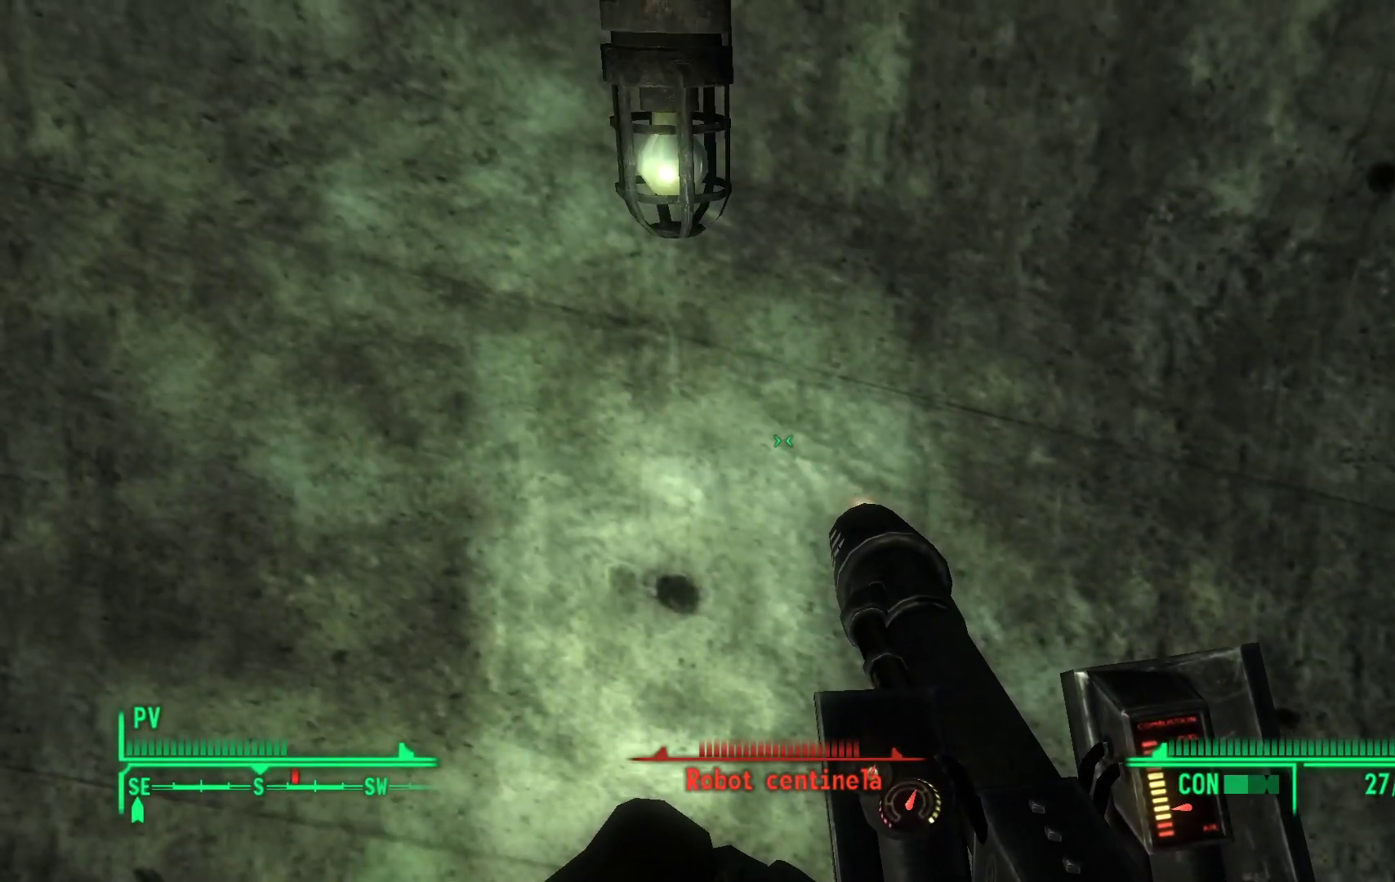
{"buttons": [], "left_stick": "center", "right_stick": "center", "events": []}
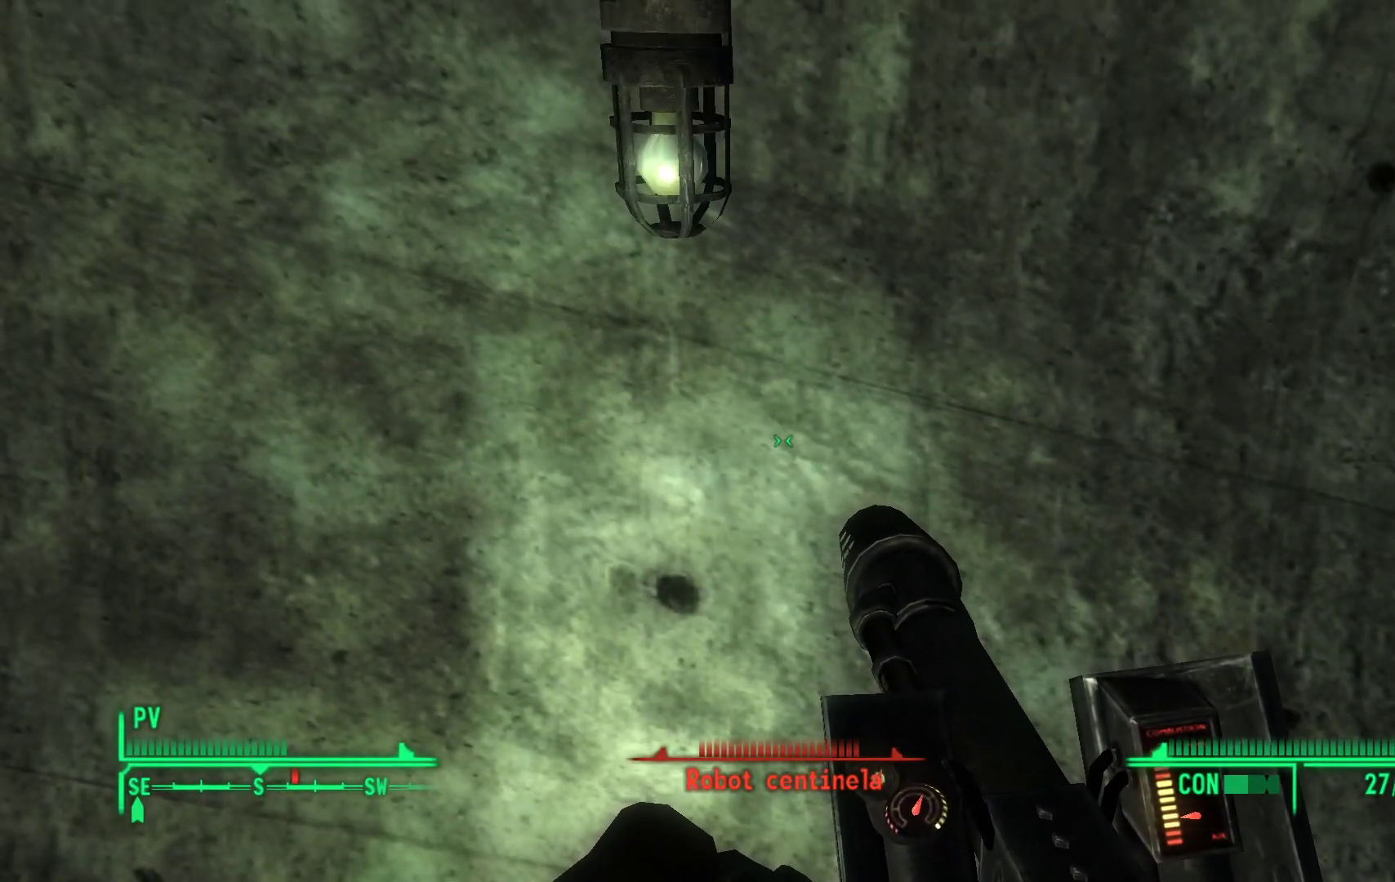
{"buttons": [], "left_stick": "center", "right_stick": "center", "events": [[17, "left_stick", "right"], [417, "left_stick", "center"]]}
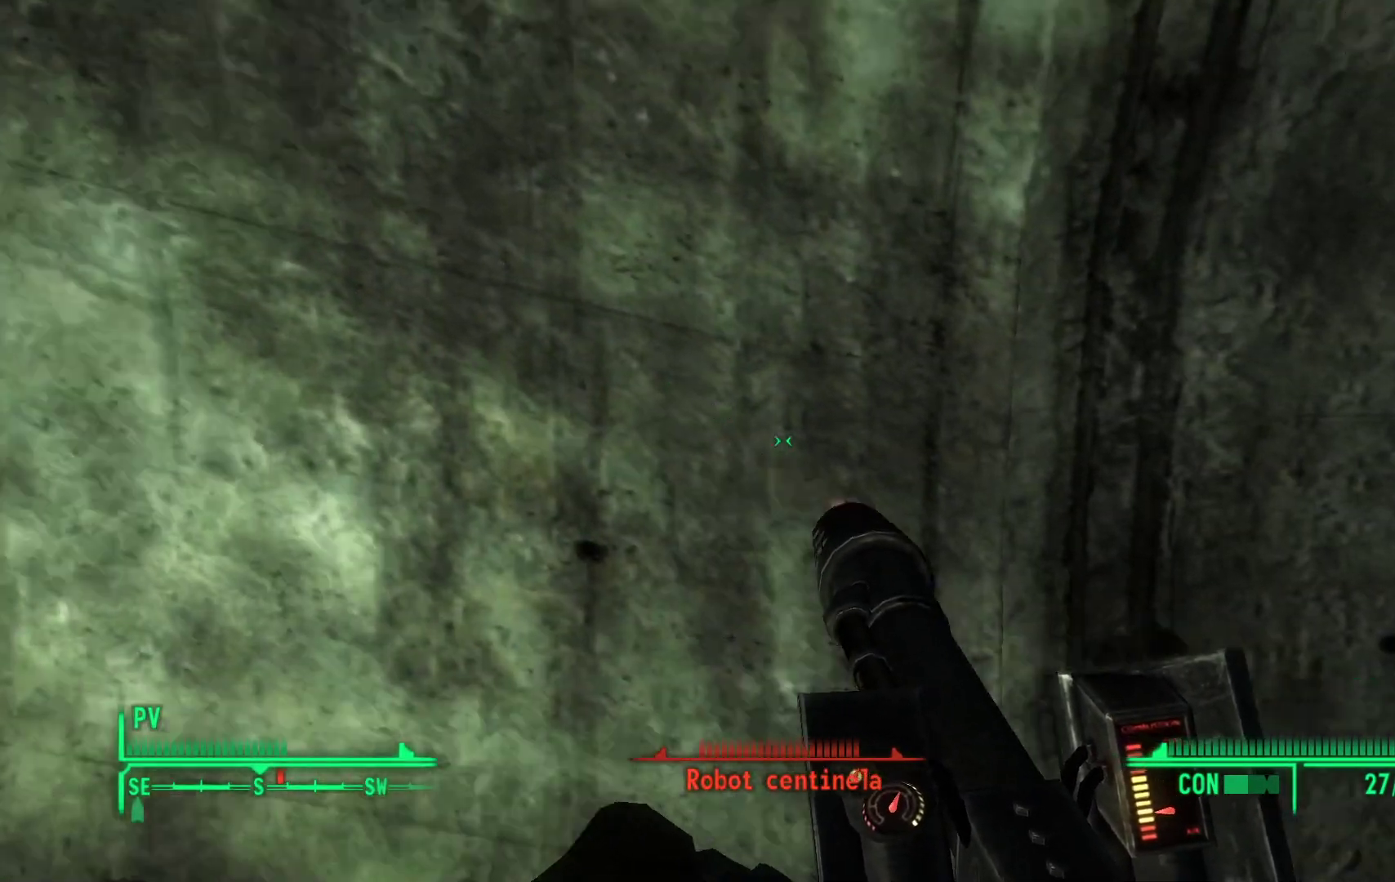
{"buttons": [], "left_stick": "center", "right_stick": "center", "events": [[133, "left_stick", "right"], [183, "right_stick", "down-right"], [300, "right_stick", "center"], [367, "left_stick", "center"]]}
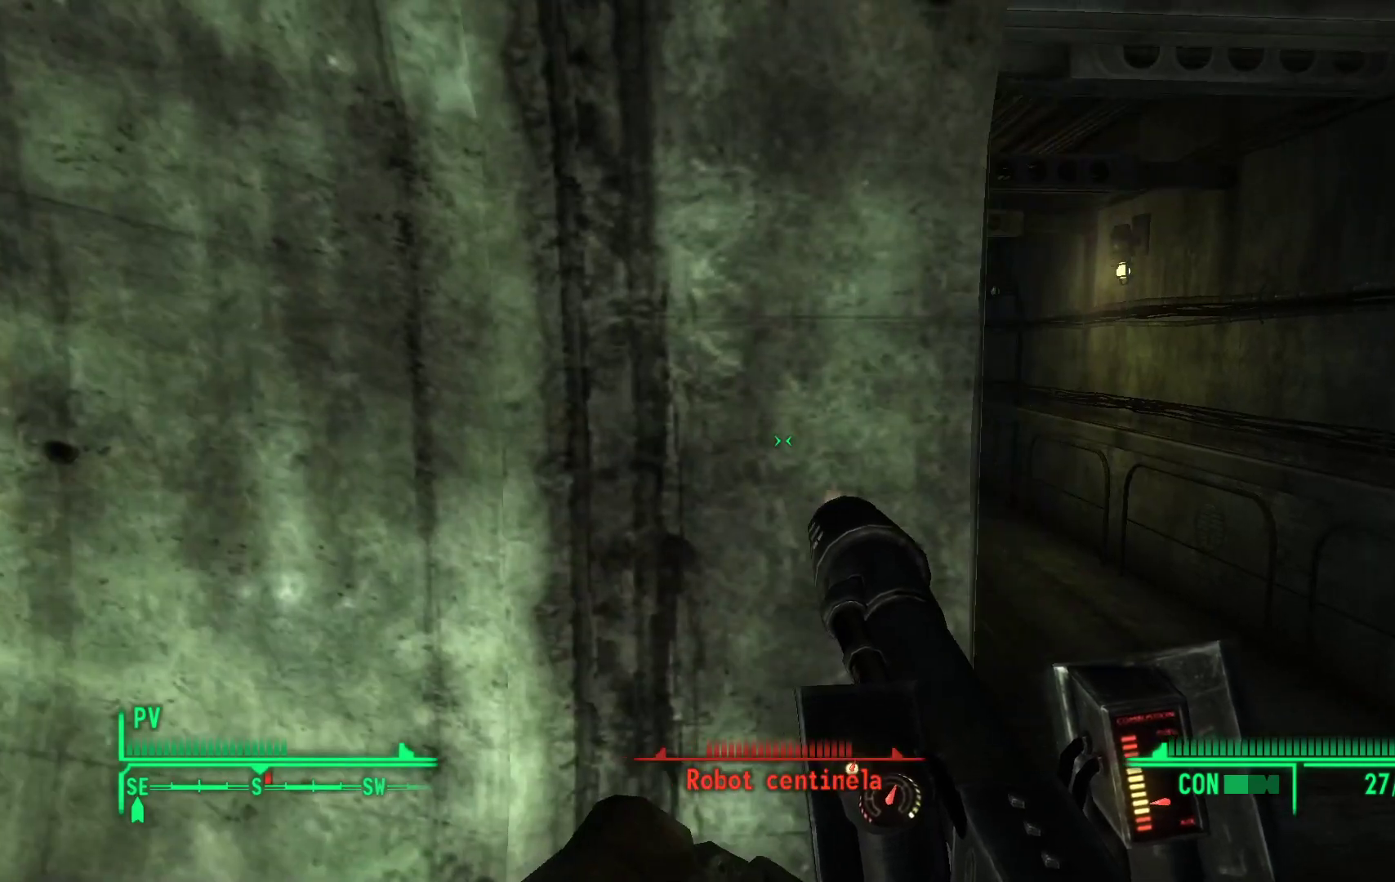
{"buttons": [], "left_stick": "center", "right_stick": "center", "events": [[133, "left_stick", "right"], [350, "left_stick", "center"]]}
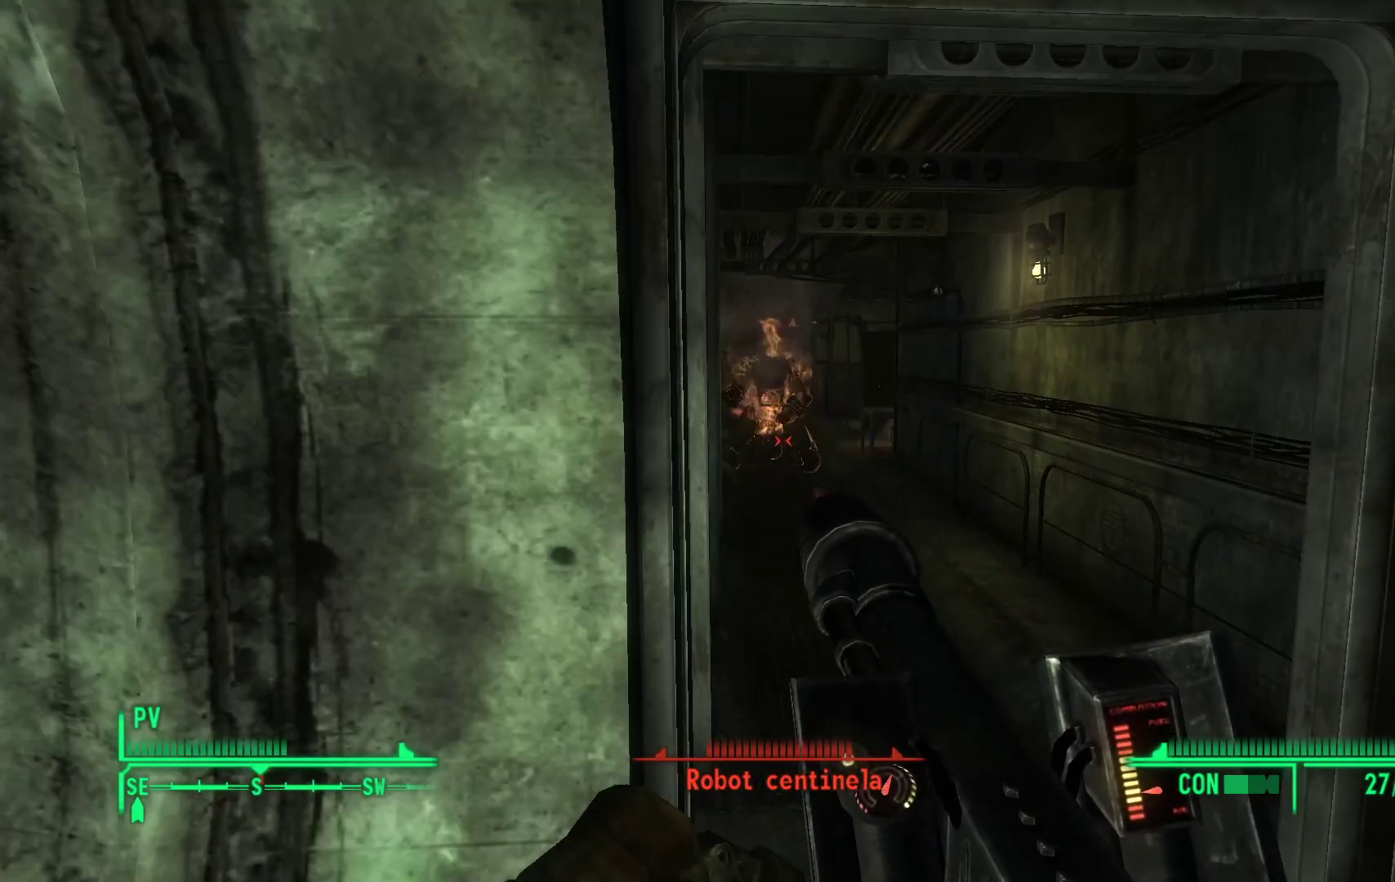
{"buttons": [], "left_stick": "left", "right_stick": "center", "events": [[133, "R1", "down"], [217, "R1", "up"], [283, "left_stick", "left"]]}
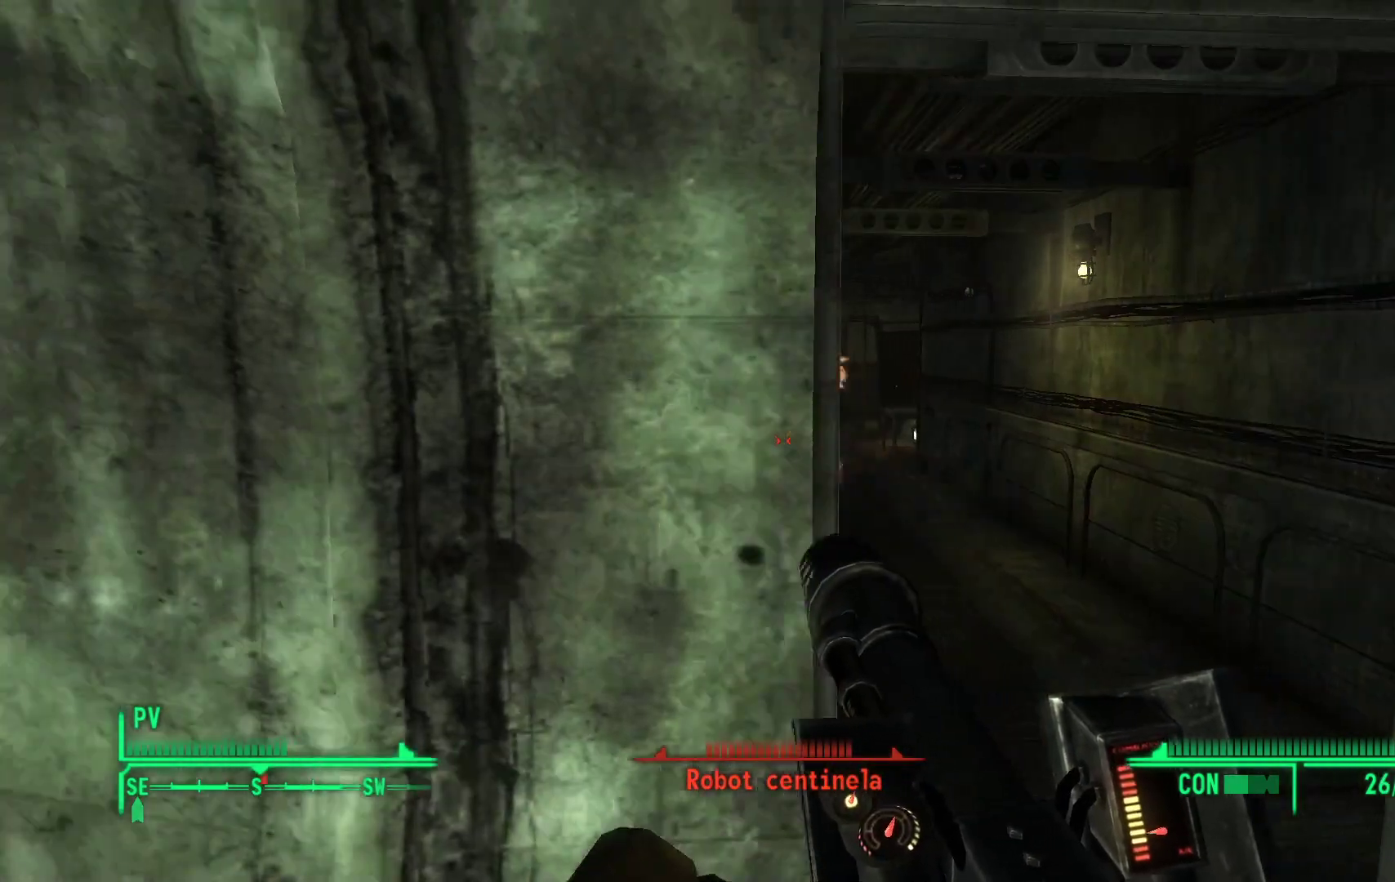
{"buttons": [], "left_stick": "center", "right_stick": "center", "events": [[317, "left_stick", "center"]]}
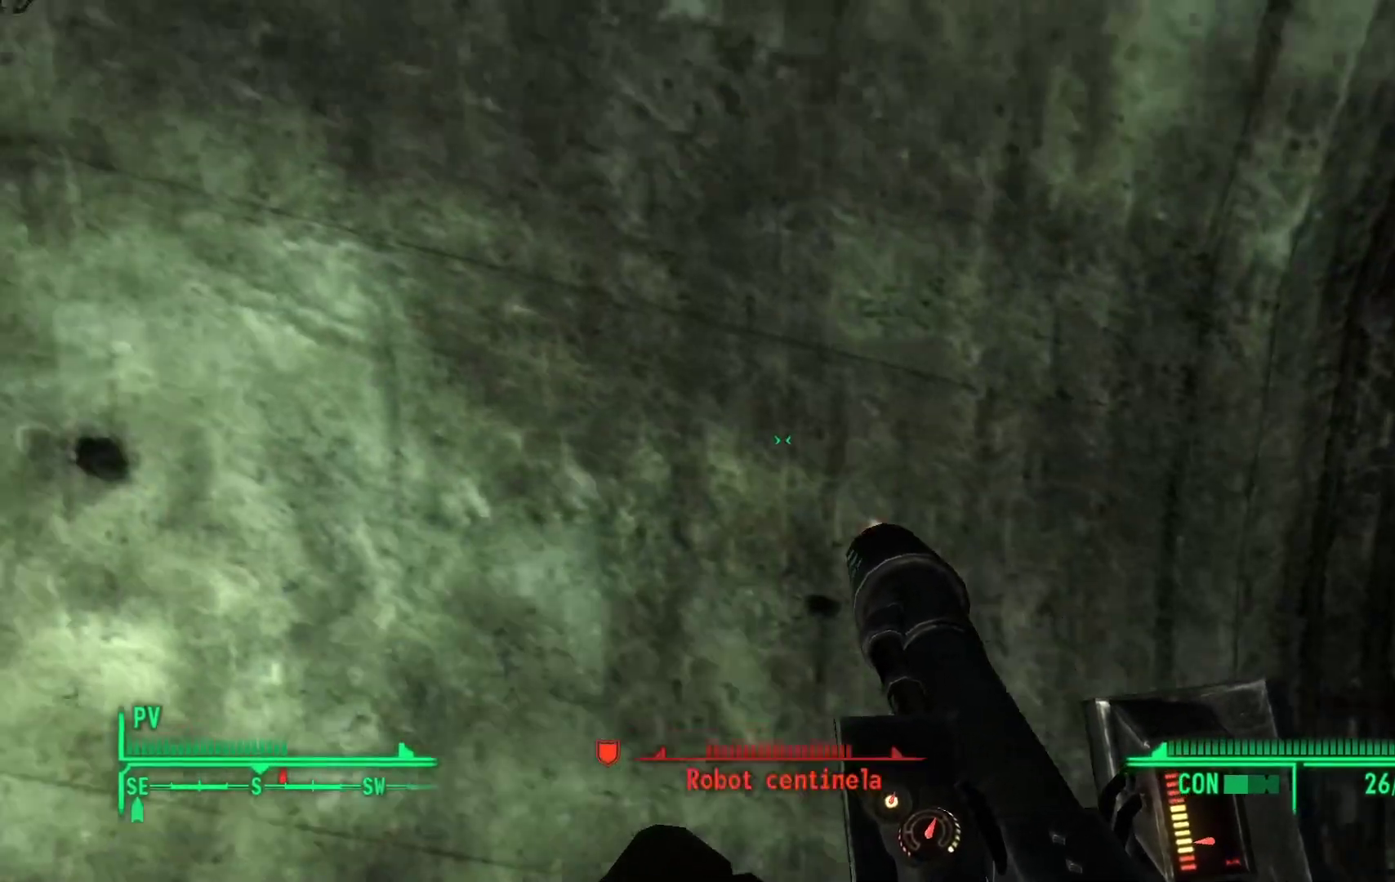
{"buttons": [], "left_stick": "center", "right_stick": "center", "events": []}
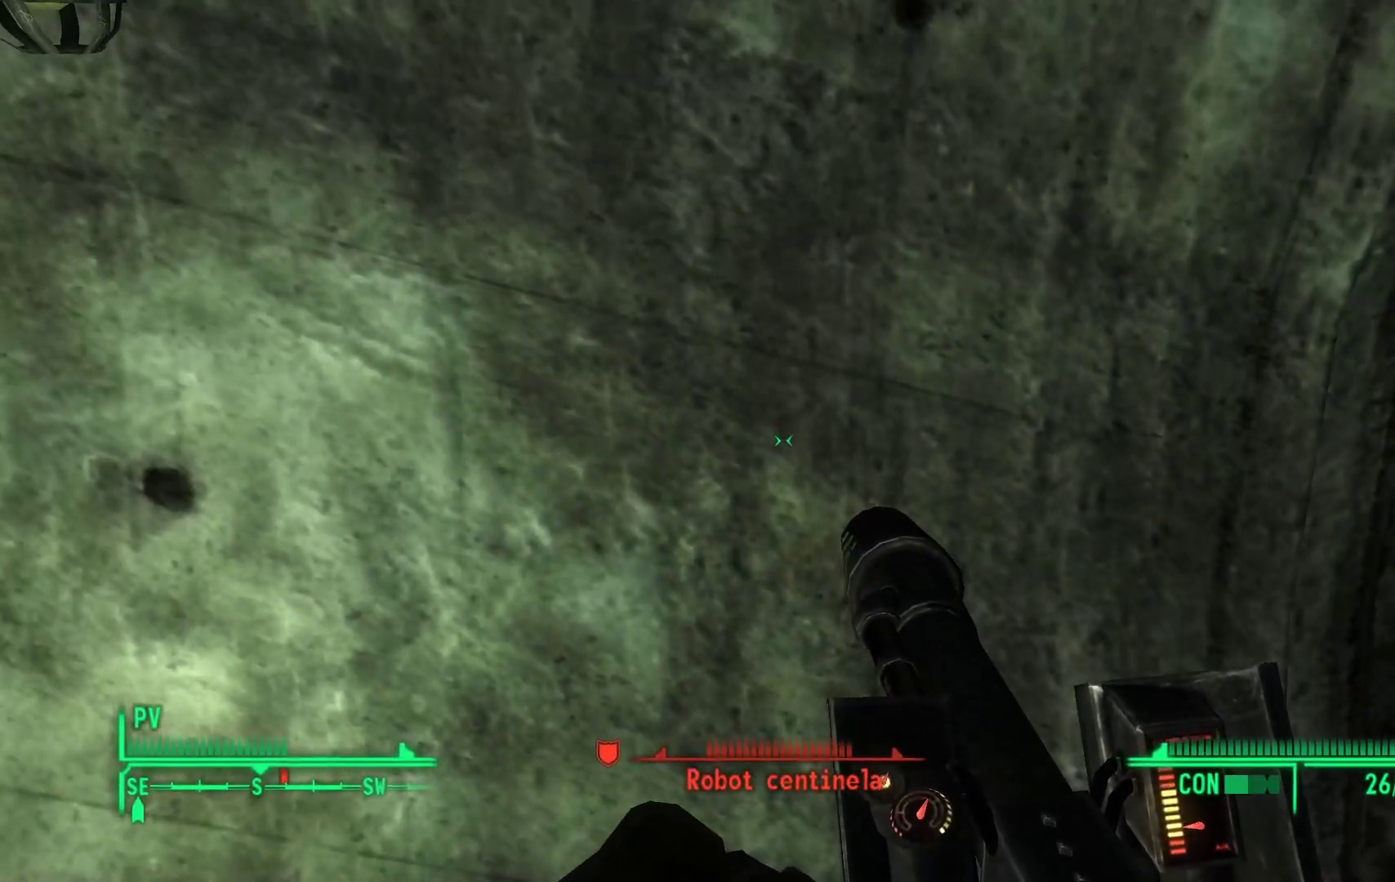
{"buttons": [], "left_stick": "center", "right_stick": "up", "events": [[433, "right_stick", "up"]]}
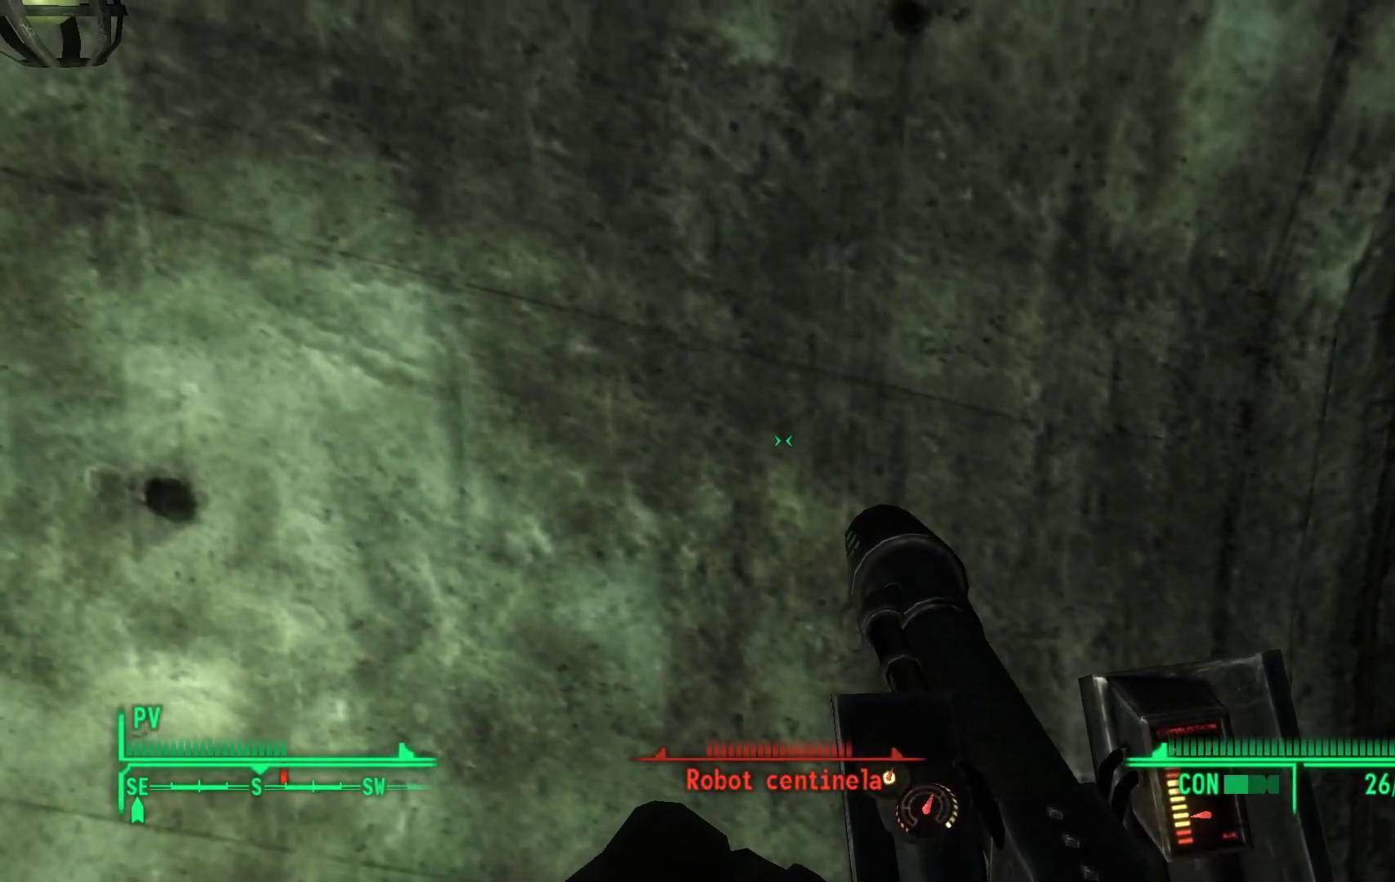
{"buttons": [], "left_stick": "right", "right_stick": "center", "events": [[17, "right_stick", "center"], [233, "left_stick", "right"]]}
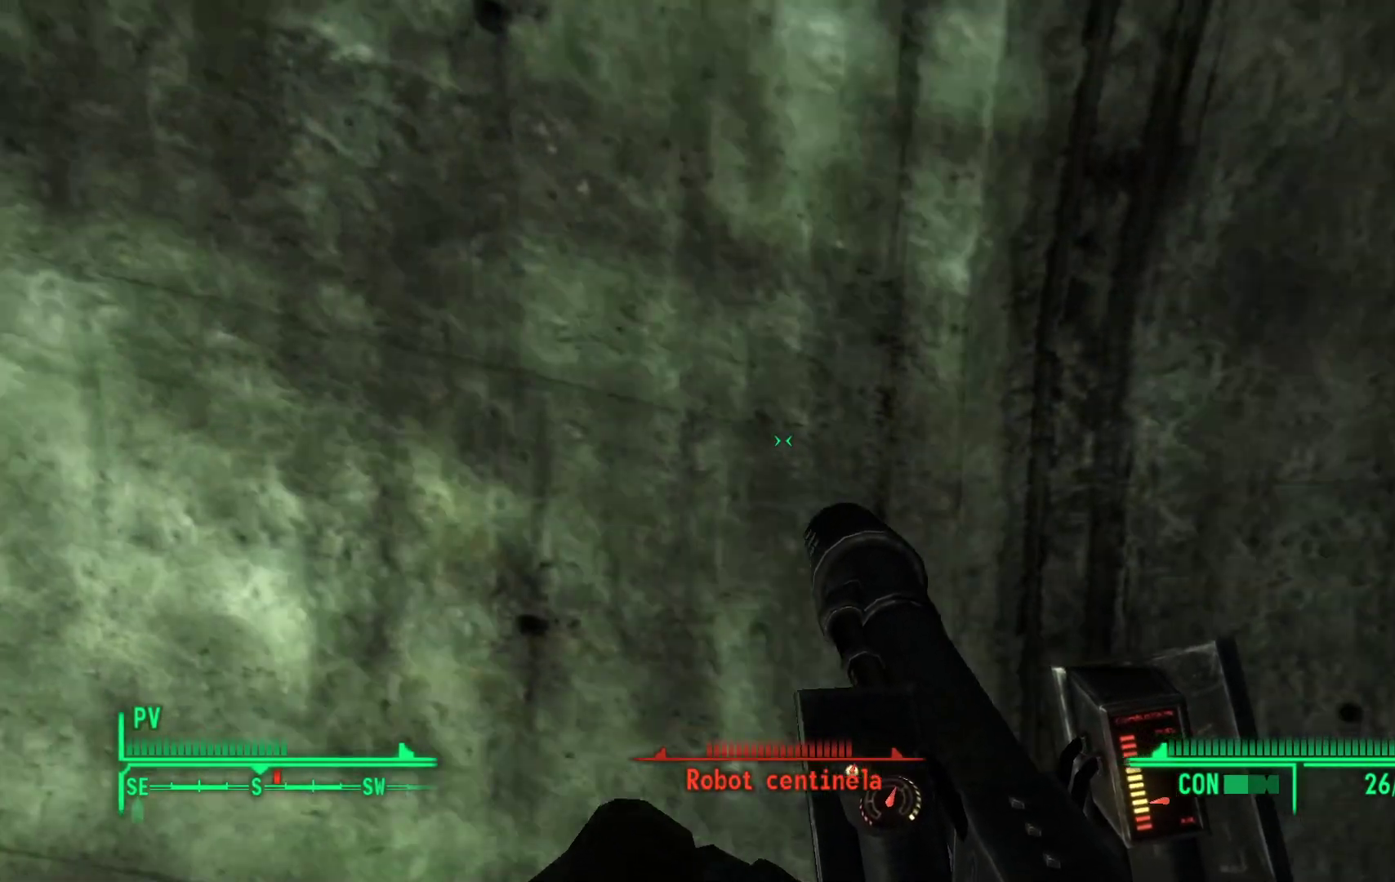
{"buttons": [], "left_stick": "center", "right_stick": "center", "events": [[283, "left_stick", "center"]]}
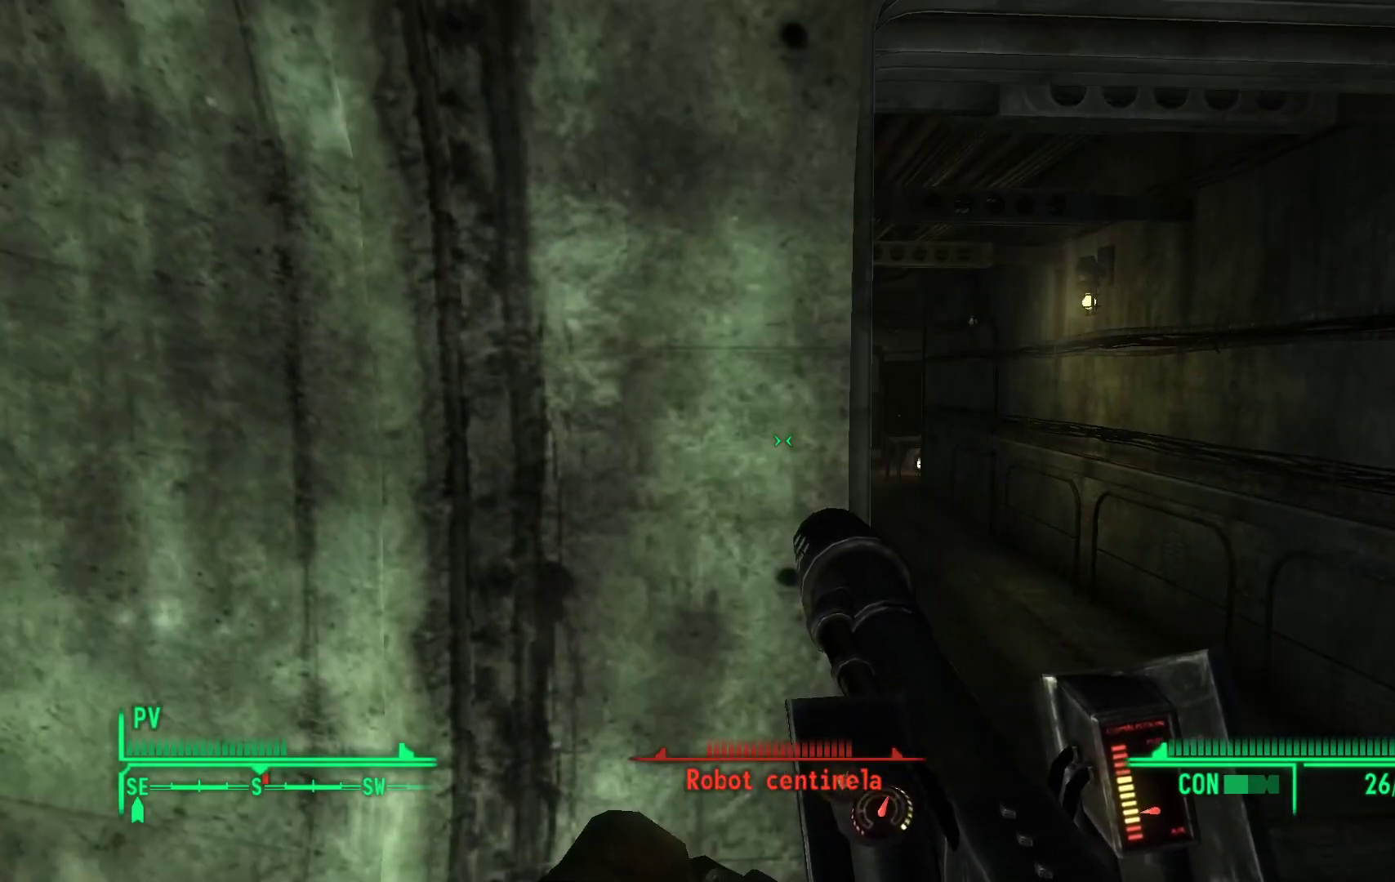
{"buttons": ["R1"], "left_stick": "center", "right_stick": "center", "events": [[33, "left_stick", "right"], [250, "left_stick", "center"], [467, "R1", "down"]]}
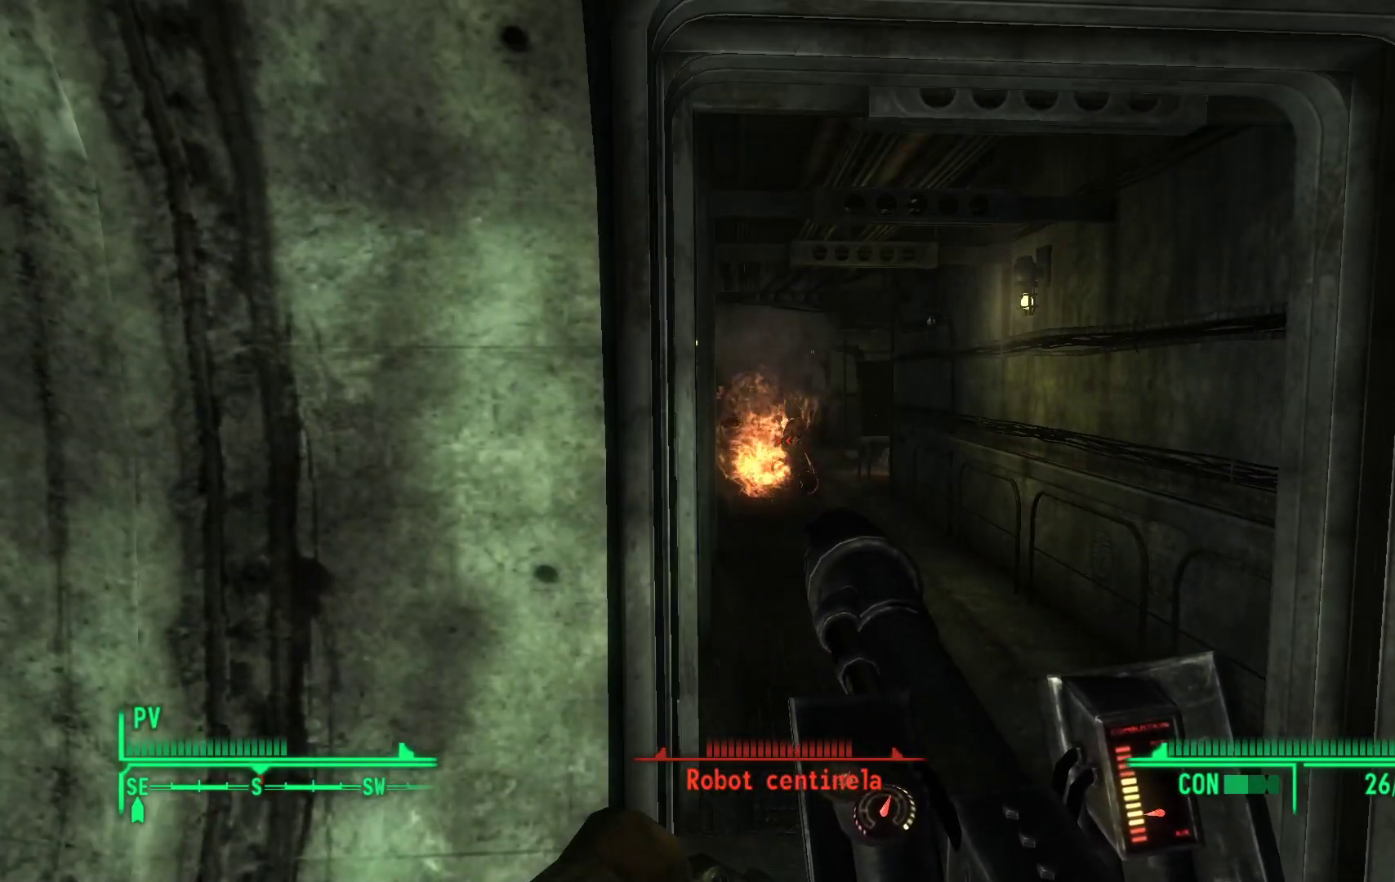
{"buttons": [], "left_stick": "left", "right_stick": "center", "events": [[50, "R1", "up"], [83, "left_stick", "left"]]}